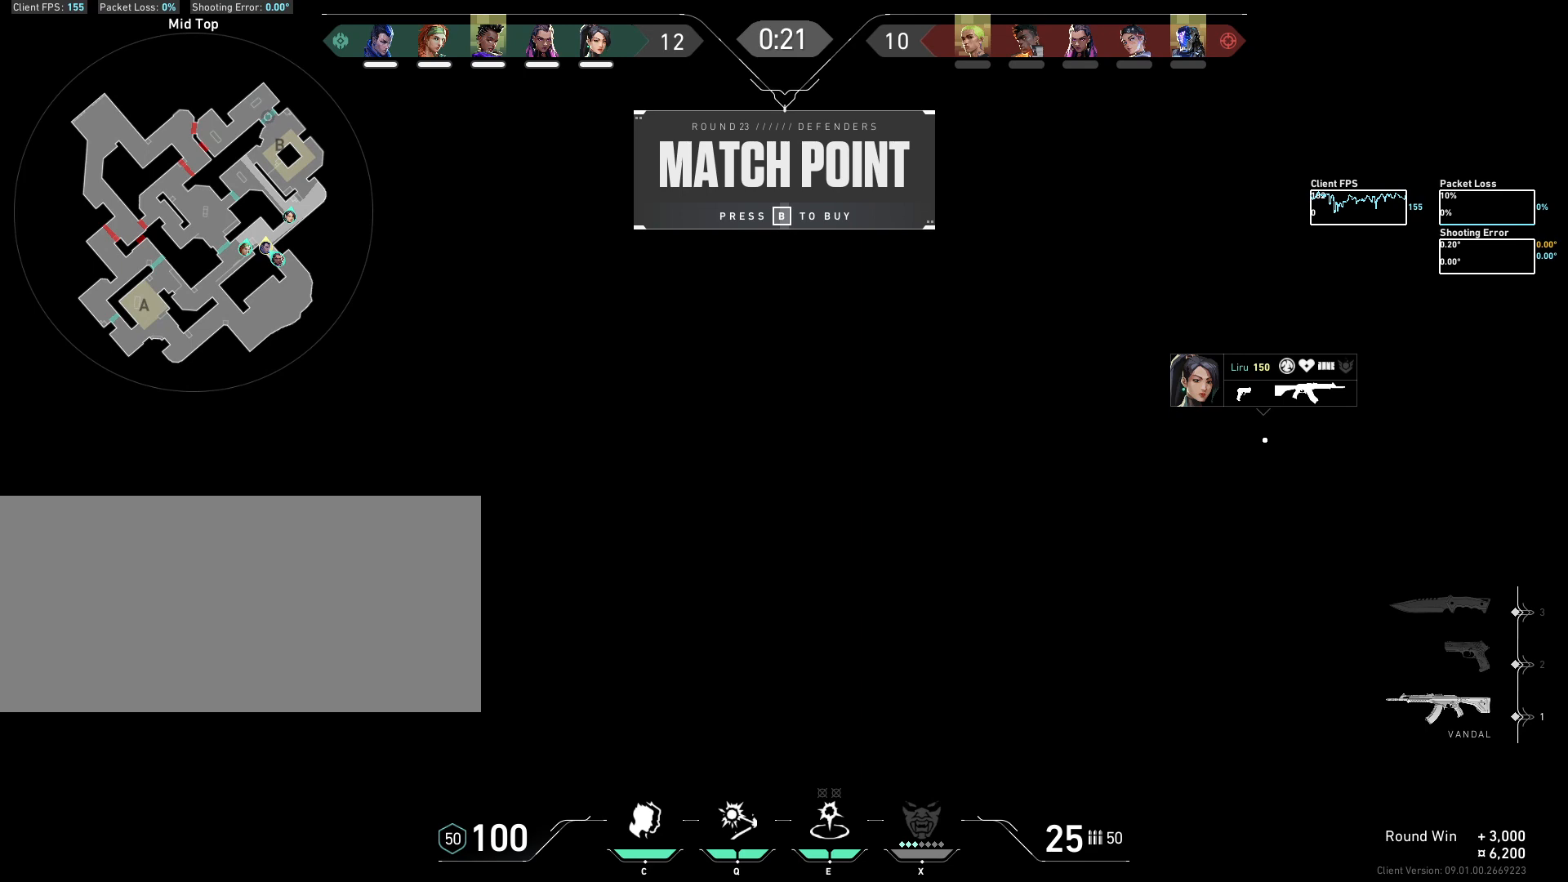
Gameplay with keyboard and mouse; each line is a JSON object with the keys and mouse buttons held at the frame after it. "events" lists presses ("down") and releases ("up") of "a", "ctrl", "d", "e", "f", "q", "r", "s", "shift", "space", "tab", "w", "mouse_left", "mouse_wheel", "mouse_right", "mouse_mb4" and "mouse_mb5" between this image and that frame as [ms after this image, input, new state], when the widget could be followed in between. "mouse_left", "mouse_wheel", "mouse_right", "mouse_mb4", "mouse_mb5" = the "left", "wheel", "right", "mb4", "mb5" buttons of the "mouse" list. No other keys are recorded. "wheel" means that the mouse wheel is clicked or scrolled. Mouse movement is not recorded.
{"keys": [], "mouse": [], "events": [[400, "tab", "down"], [500, "tab", "up"]]}
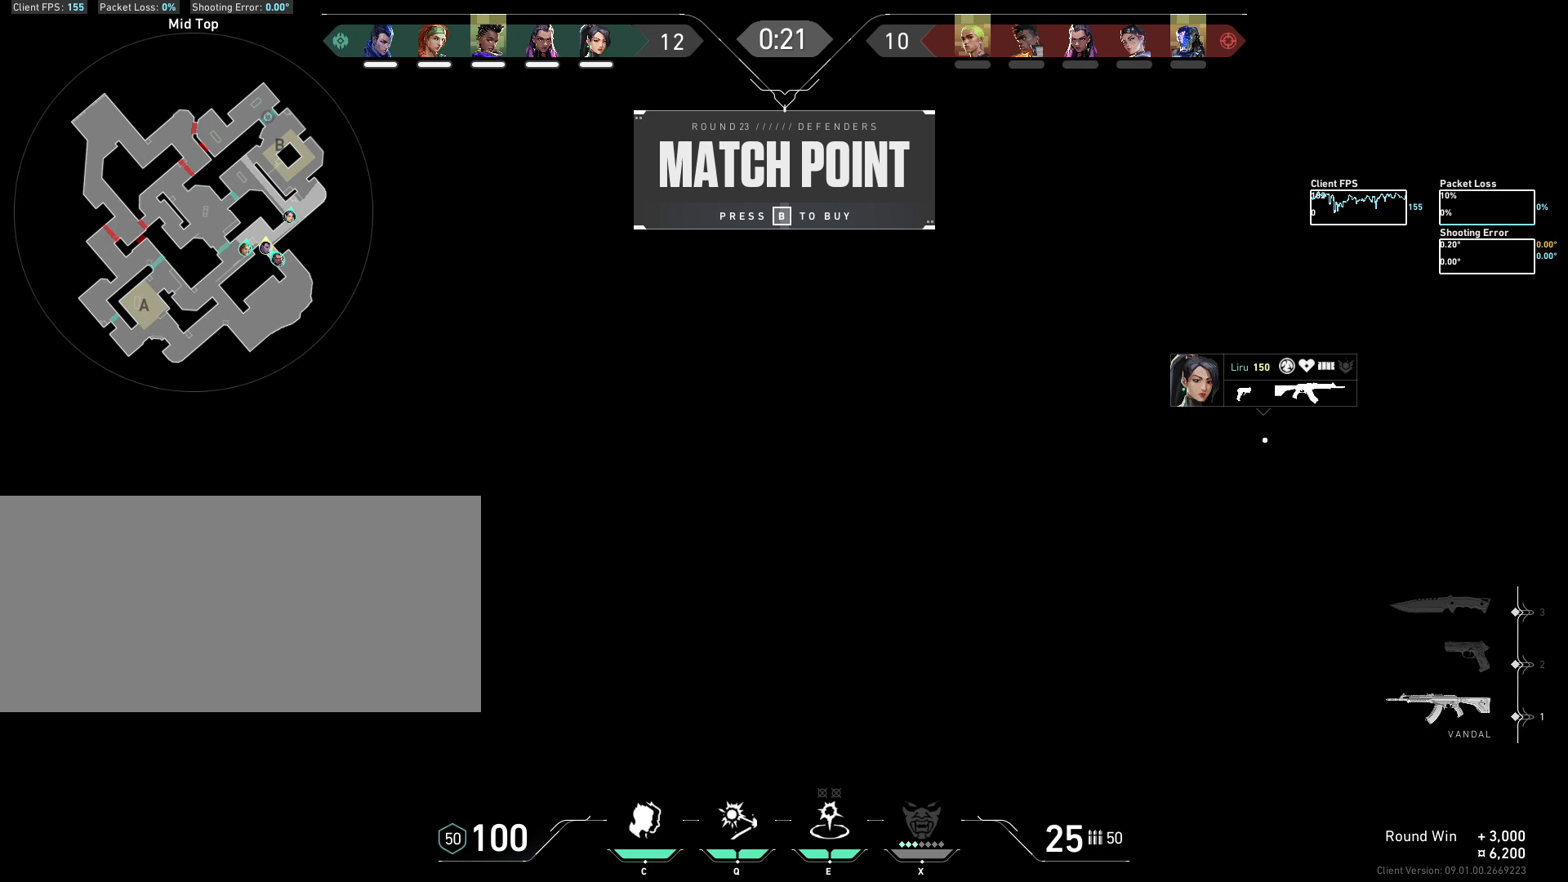
{"keys": ["d"], "mouse": [], "events": [[67, "tab", "down"], [183, "tab", "up"], [283, "mouse_wheel", "down"], [417, "d", "down"], [433, "mouse_wheel", "up"]]}
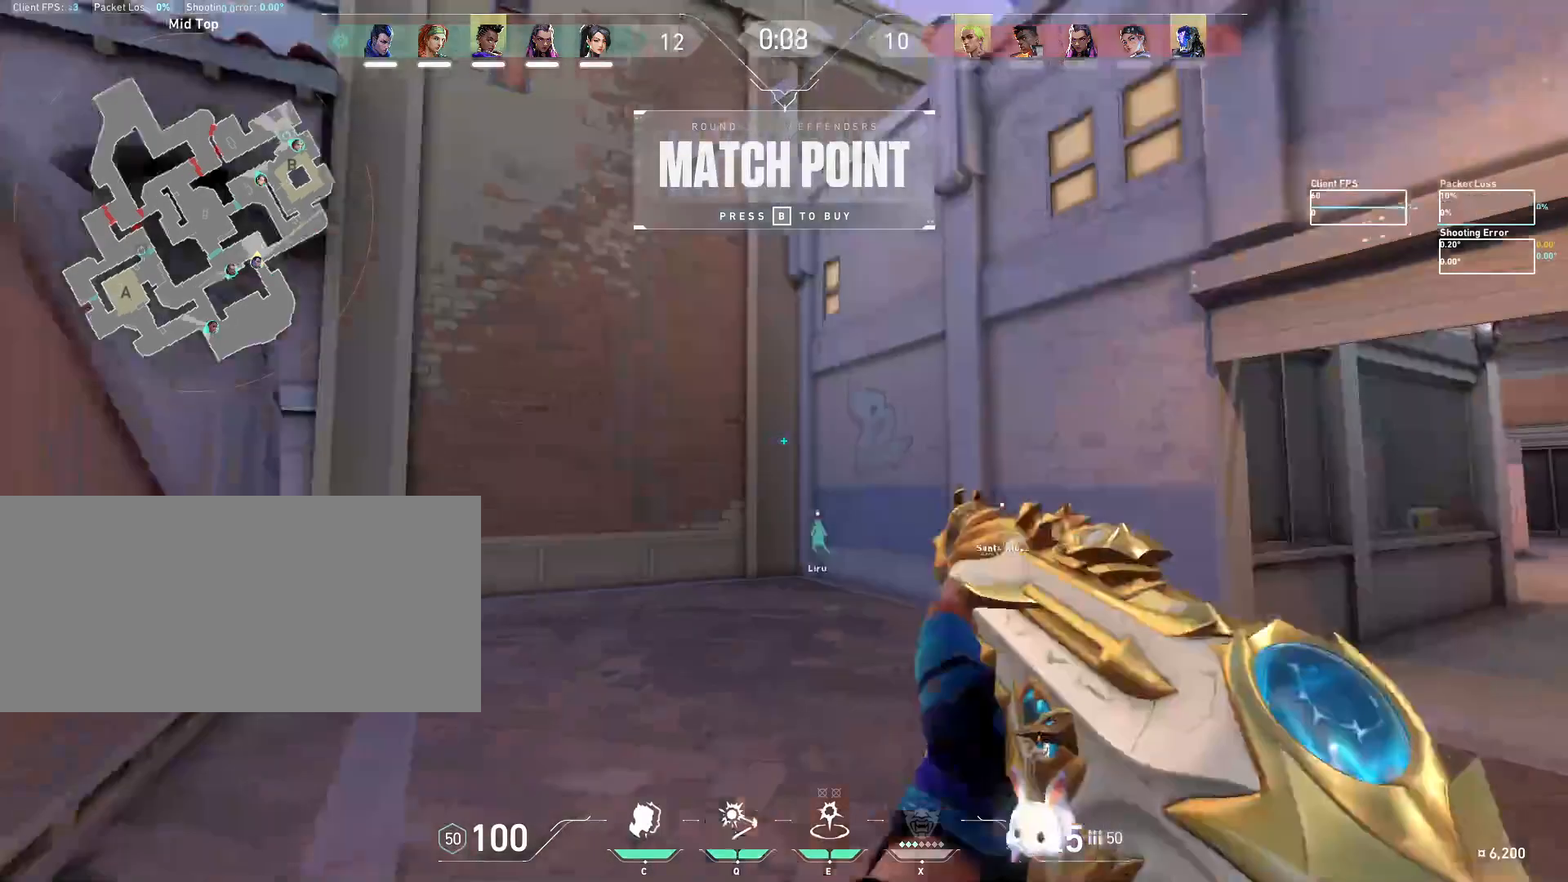
{"keys": ["e", "w"], "mouse": ["wheel"], "events": [[167, "w", "down"], [417, "d", "up"], [417, "mouse_wheel", "down"], [500, "e", "down"]]}
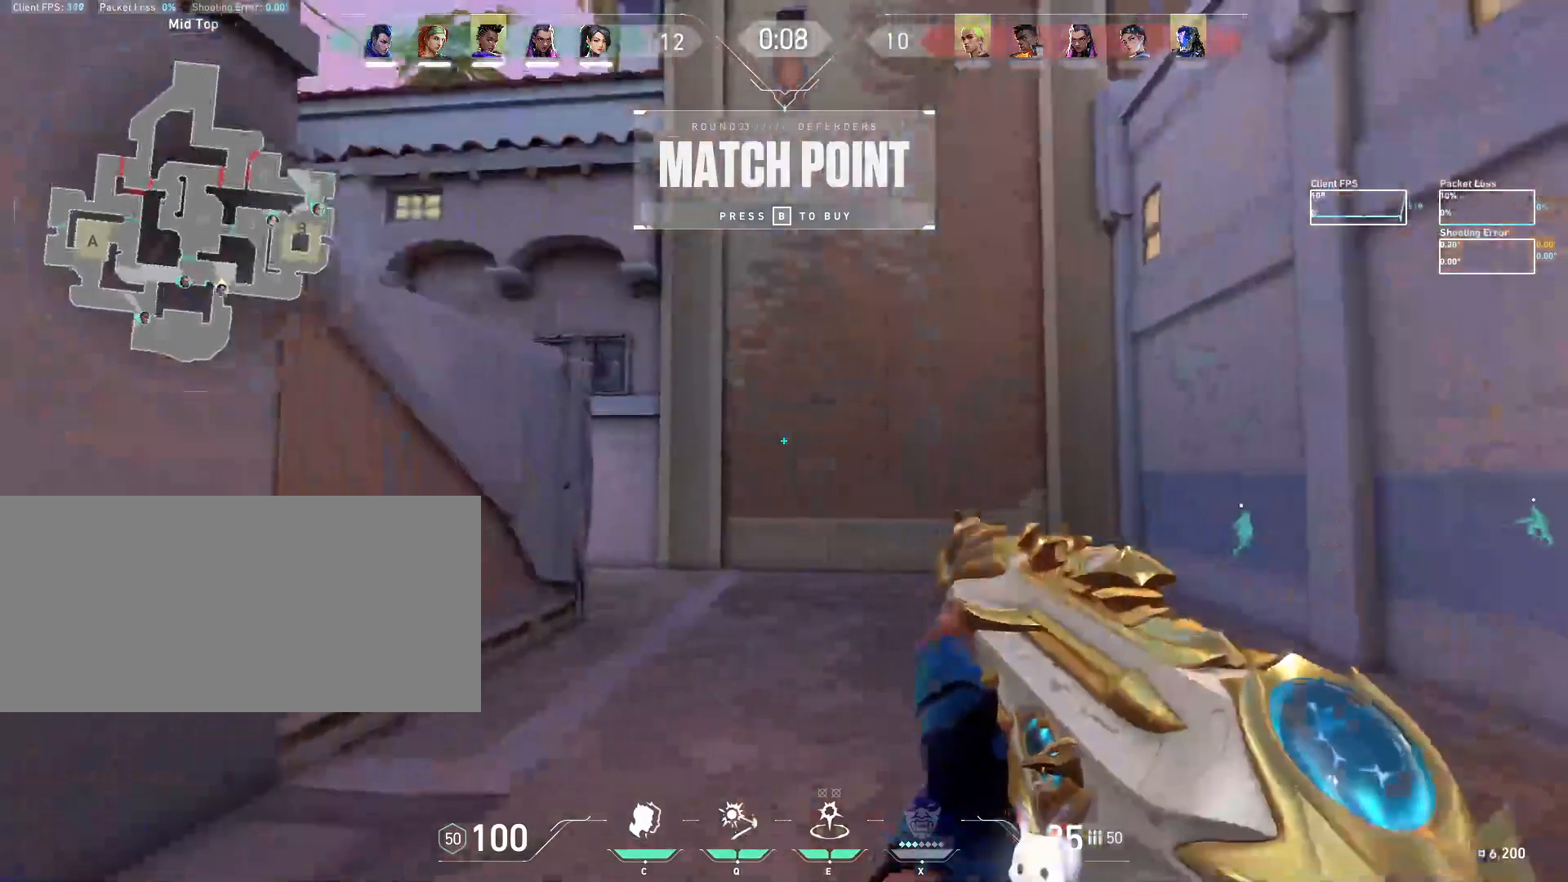
{"keys": ["d", "s"], "mouse": [], "events": [[17, "mouse_wheel", "up"], [133, "e", "up"], [200, "d", "down"], [267, "w", "up"], [433, "s", "down"]]}
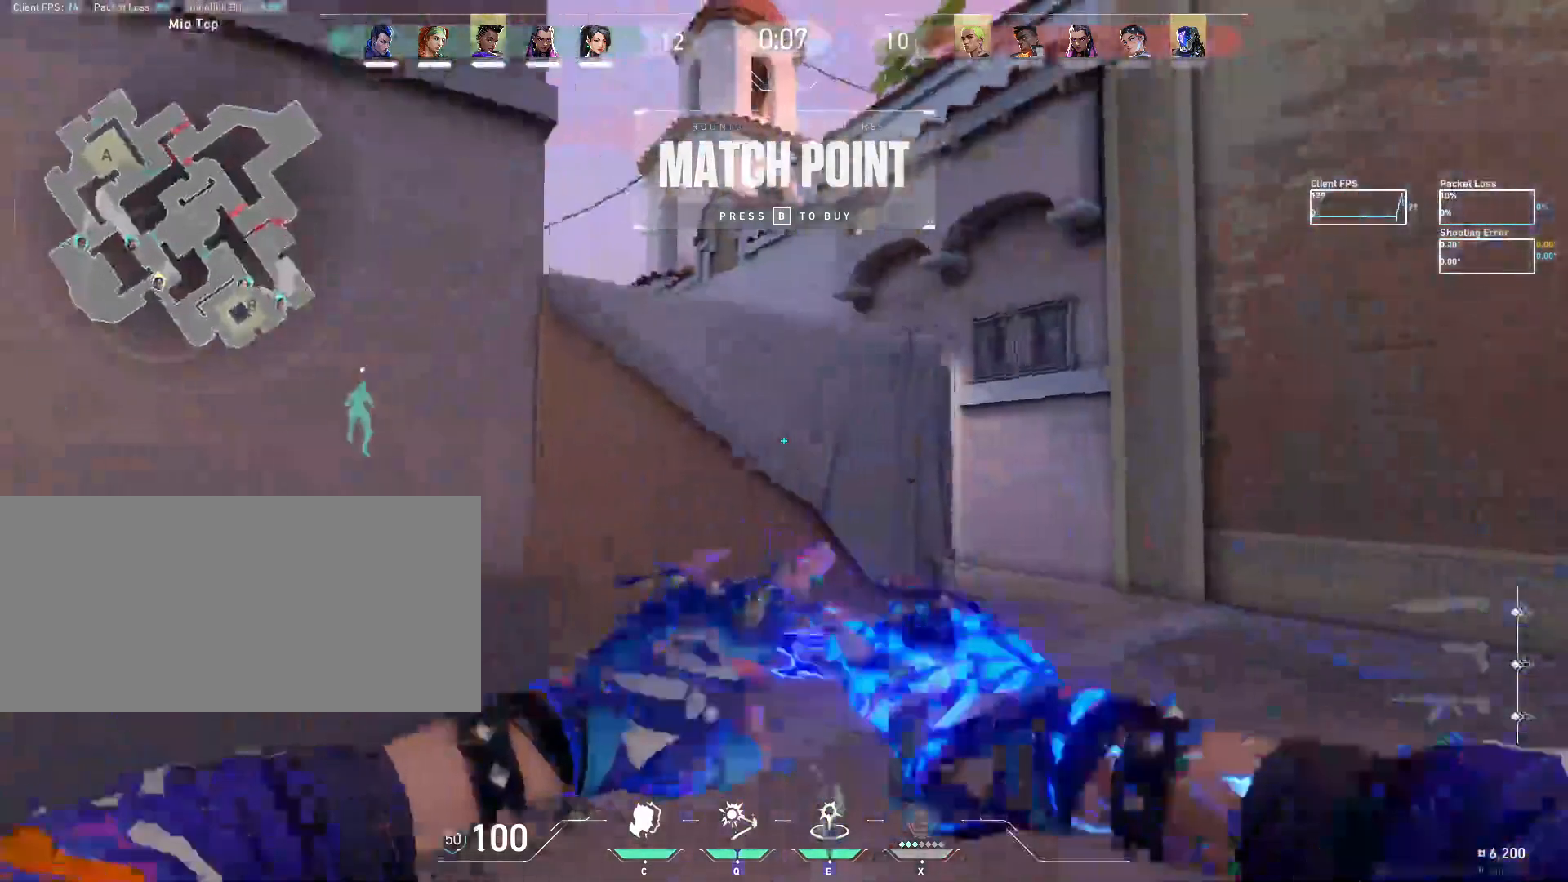
{"keys": ["d", "s"], "mouse": [], "events": [[117, "a", "down"], [150, "d", "up"], [383, "d", "down"], [450, "a", "up"]]}
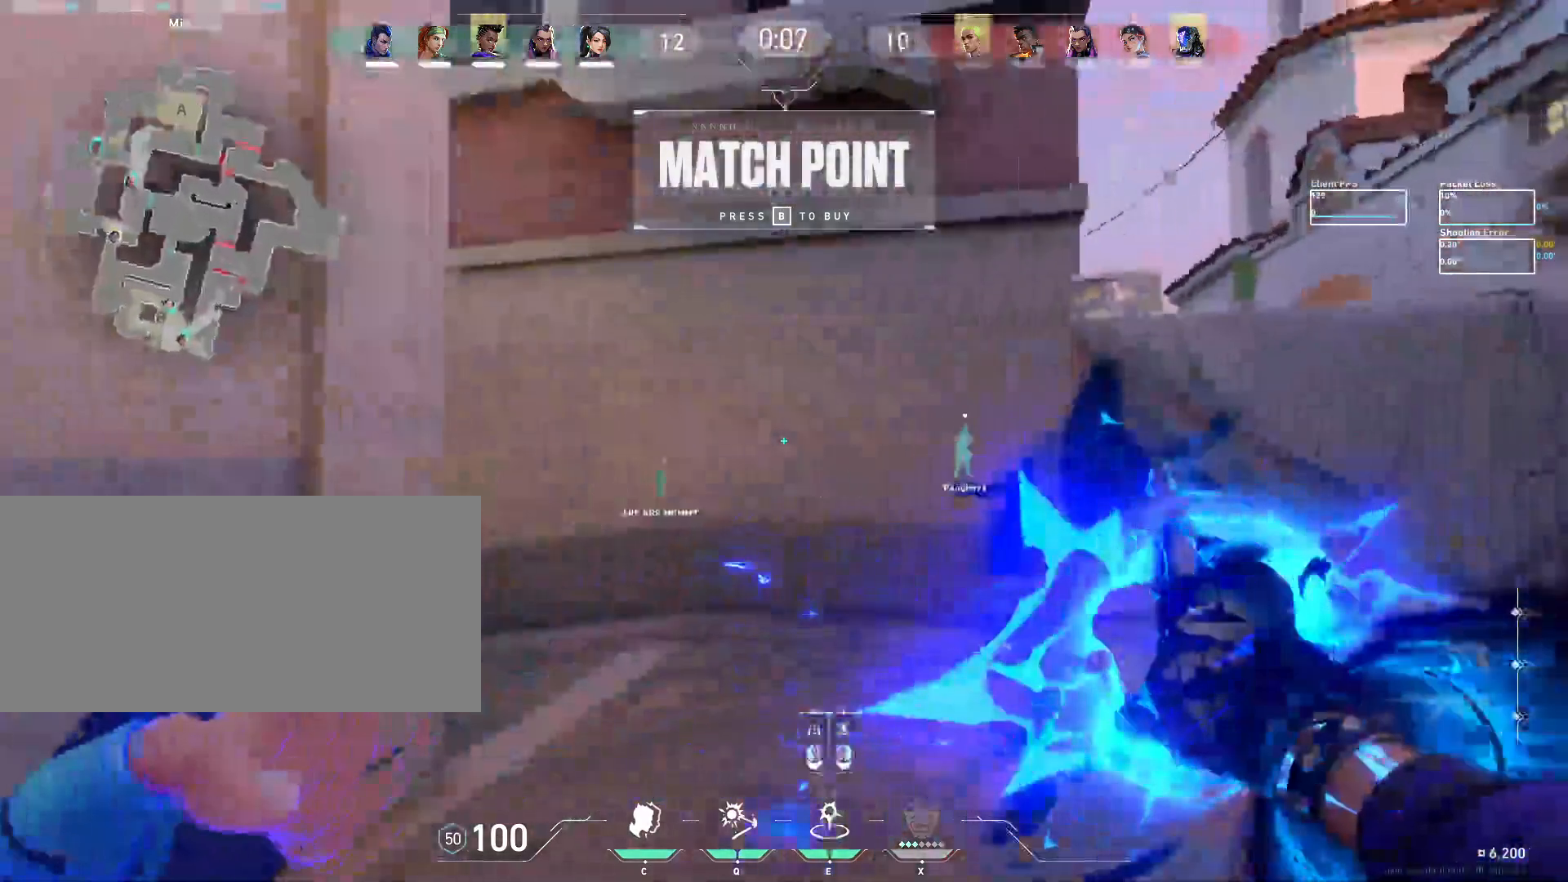
{"keys": ["a", "s"], "mouse": [], "events": [[150, "a", "down"], [383, "mouse_left", "down"], [483, "d", "up"], [483, "mouse_left", "up"]]}
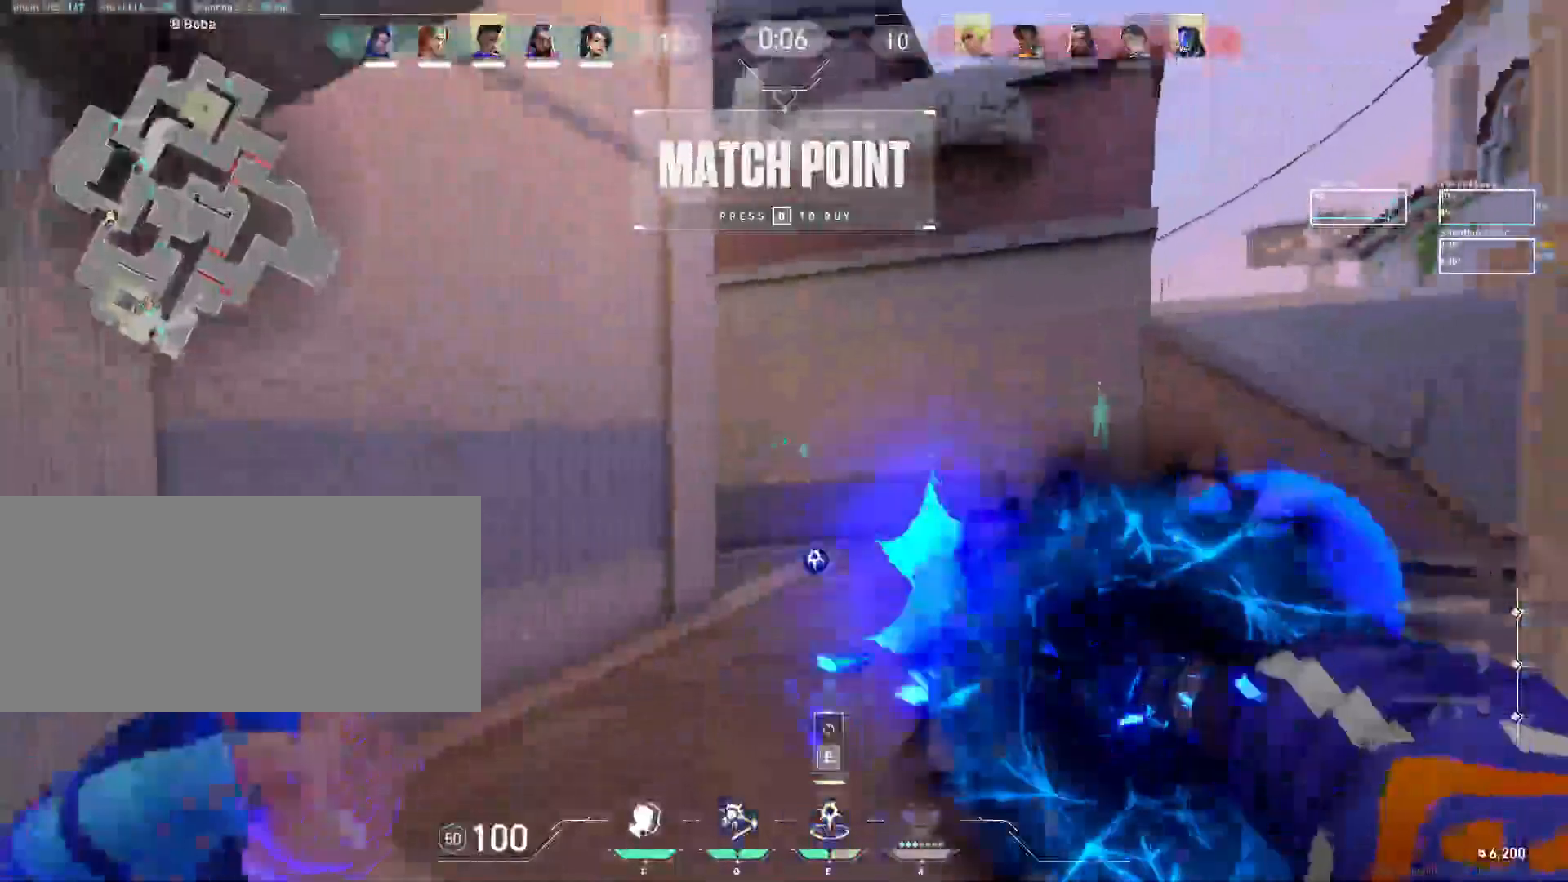
{"keys": ["d"], "mouse": [], "events": [[200, "mouse_wheel", "down"], [333, "mouse_wheel", "up"], [400, "d", "down"], [433, "a", "up"], [483, "s", "up"]]}
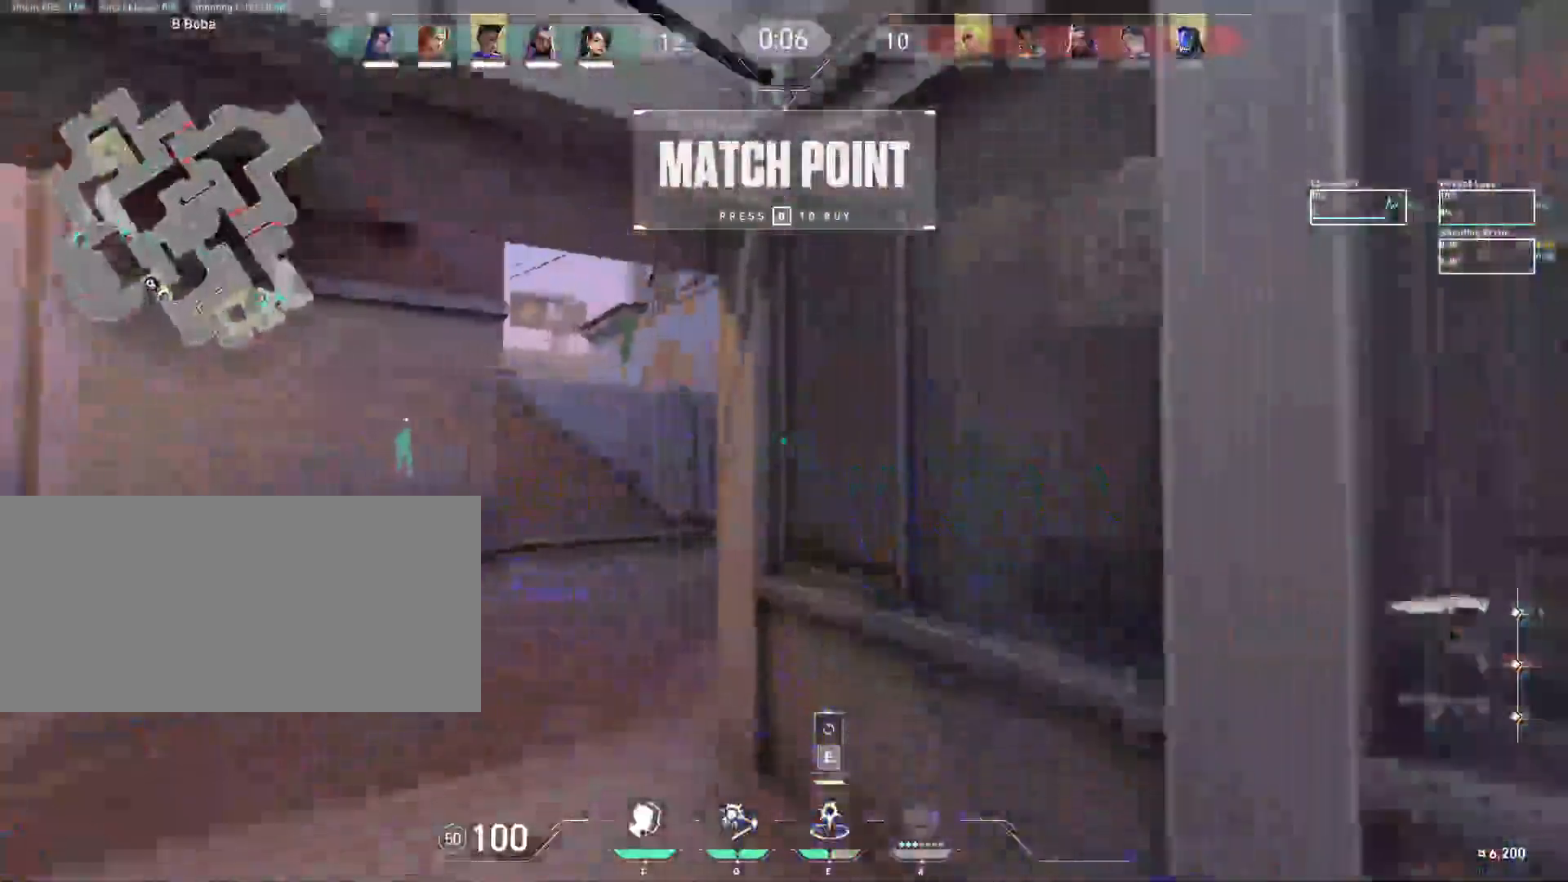
{"keys": ["d"], "mouse": [], "events": []}
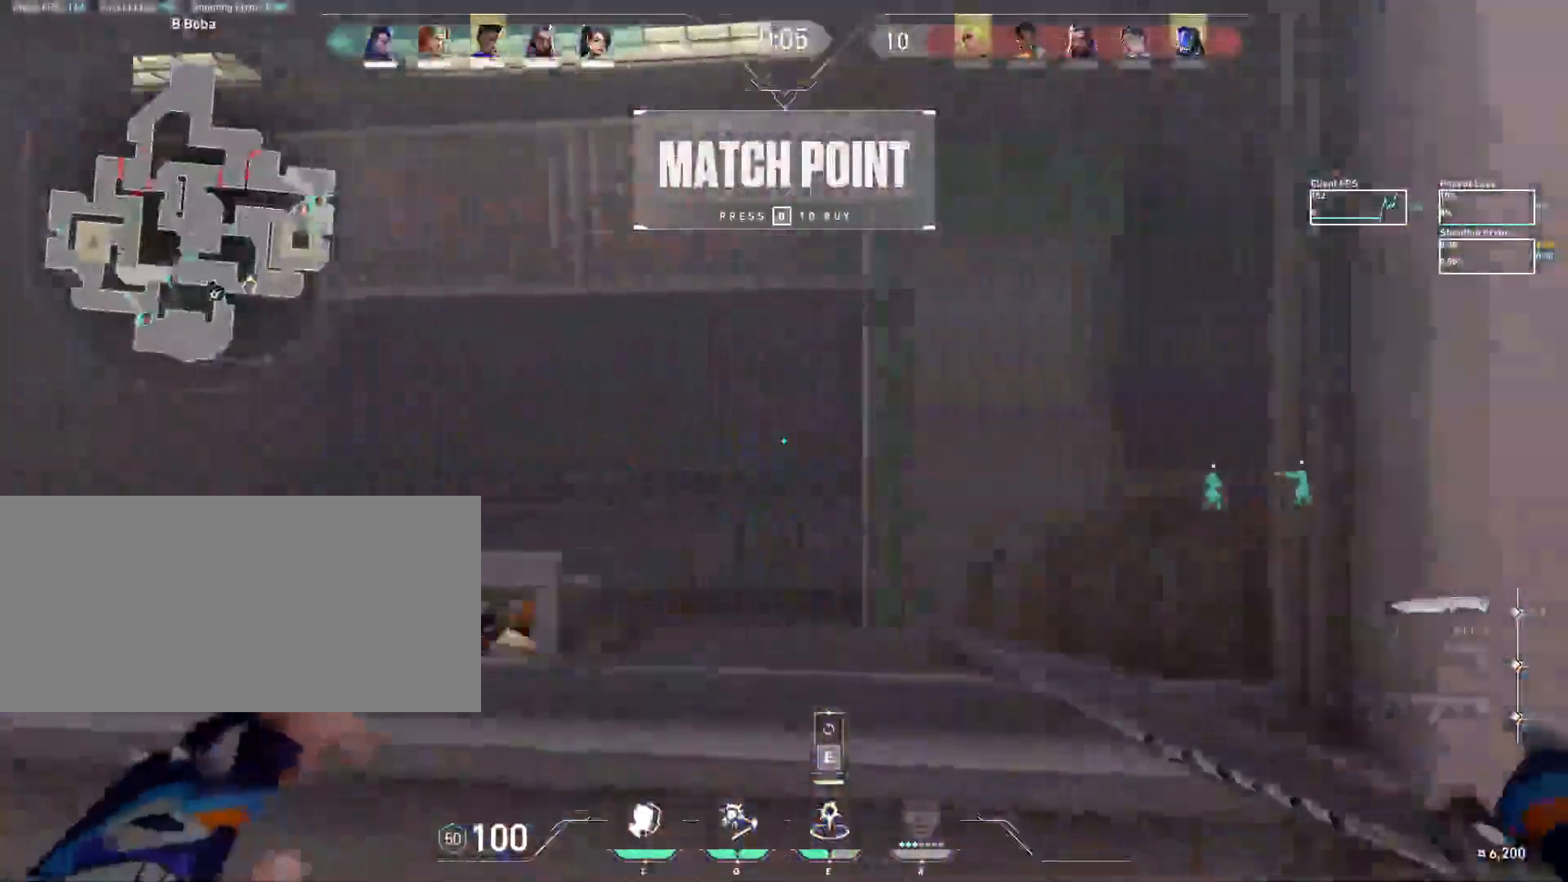
{"keys": ["d", "space", "w"], "mouse": [], "events": [[267, "w", "down"], [467, "space", "down"]]}
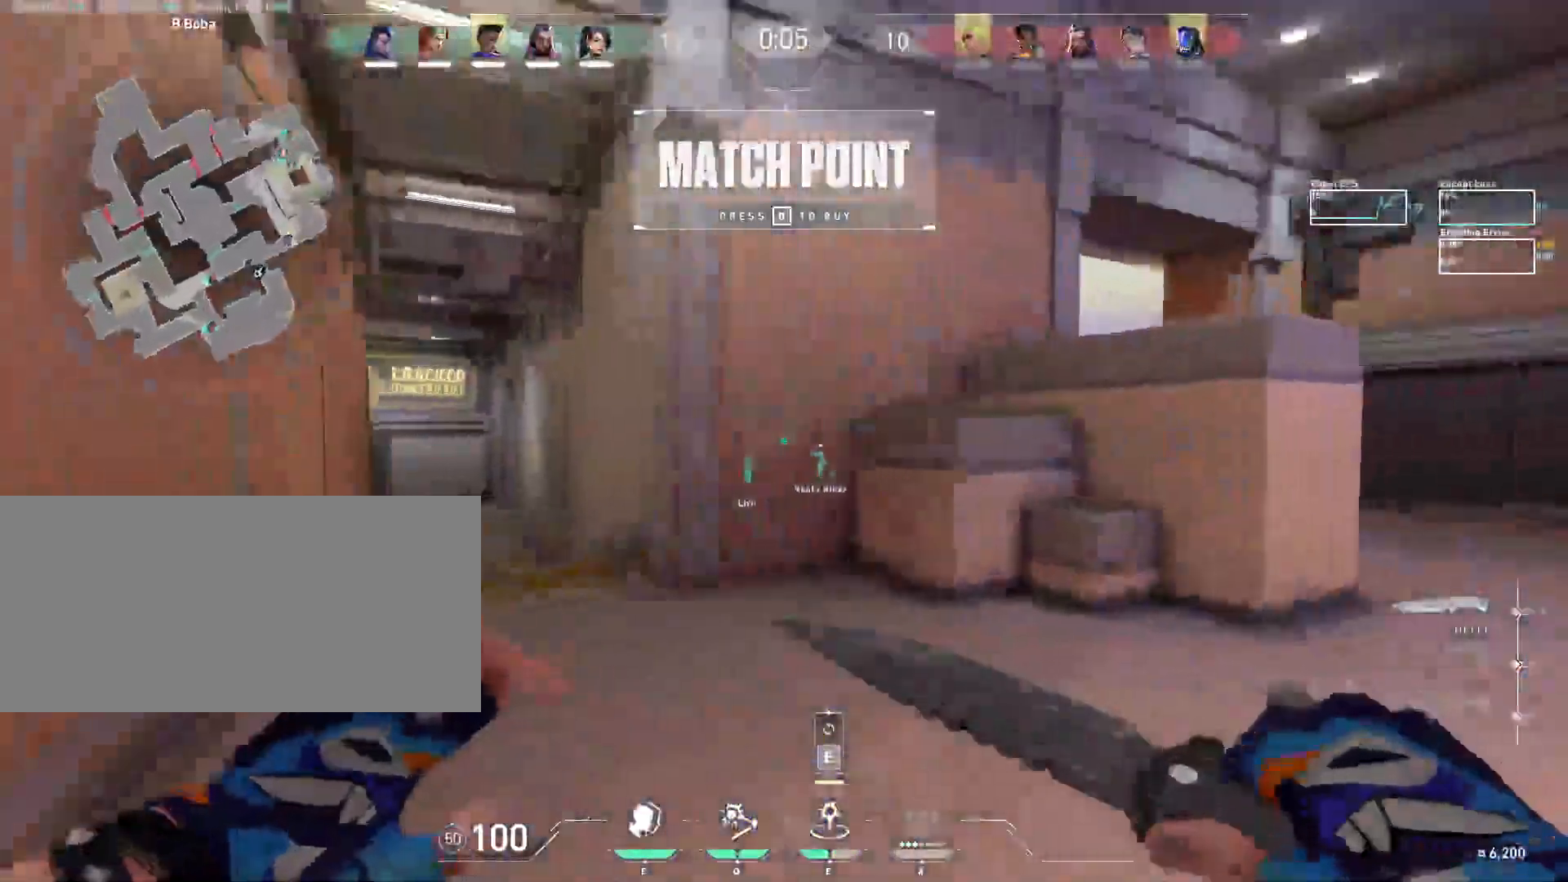
{"keys": ["d", "w"], "mouse": [], "events": [[100, "space", "up"]]}
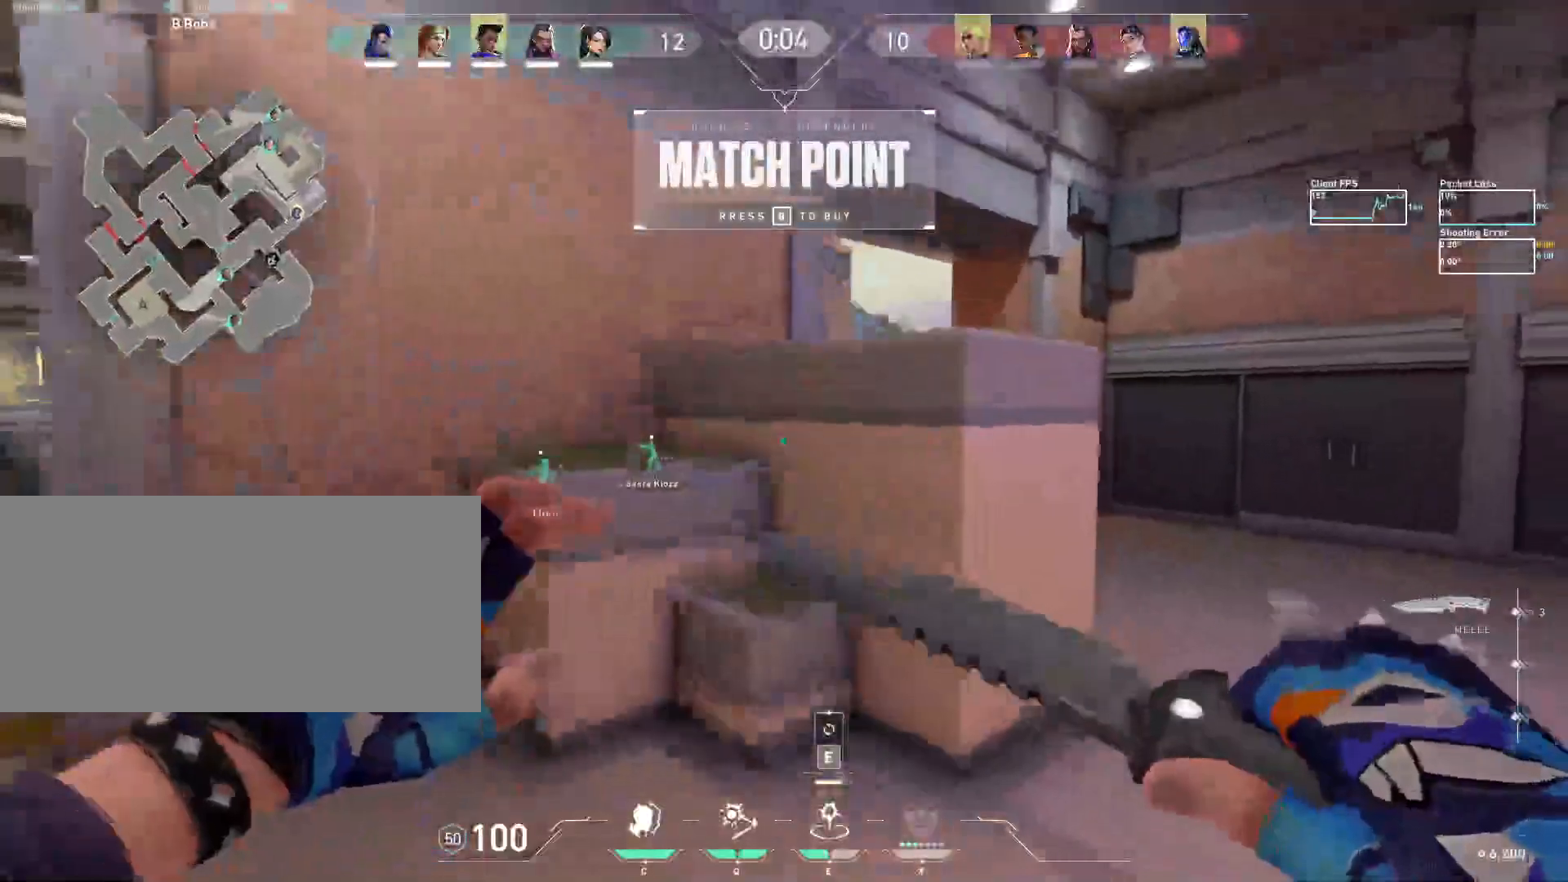
{"keys": ["d", "w"], "mouse": ["wheel"]}
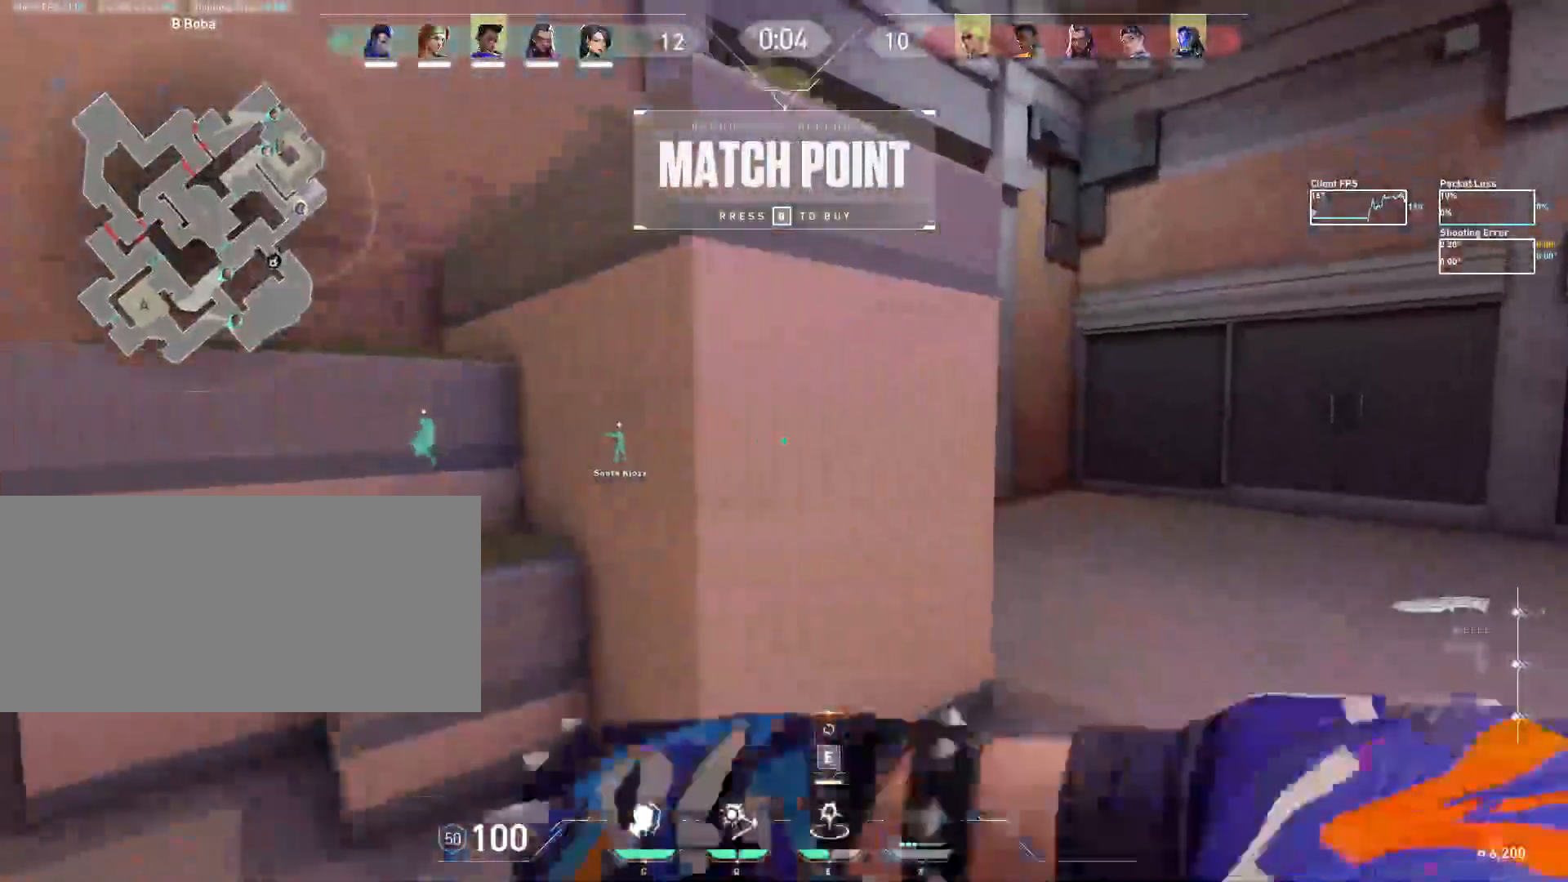
{"keys": ["w"], "mouse": [], "events": [[50, "mouse_wheel", "up"], [350, "d", "up"]]}
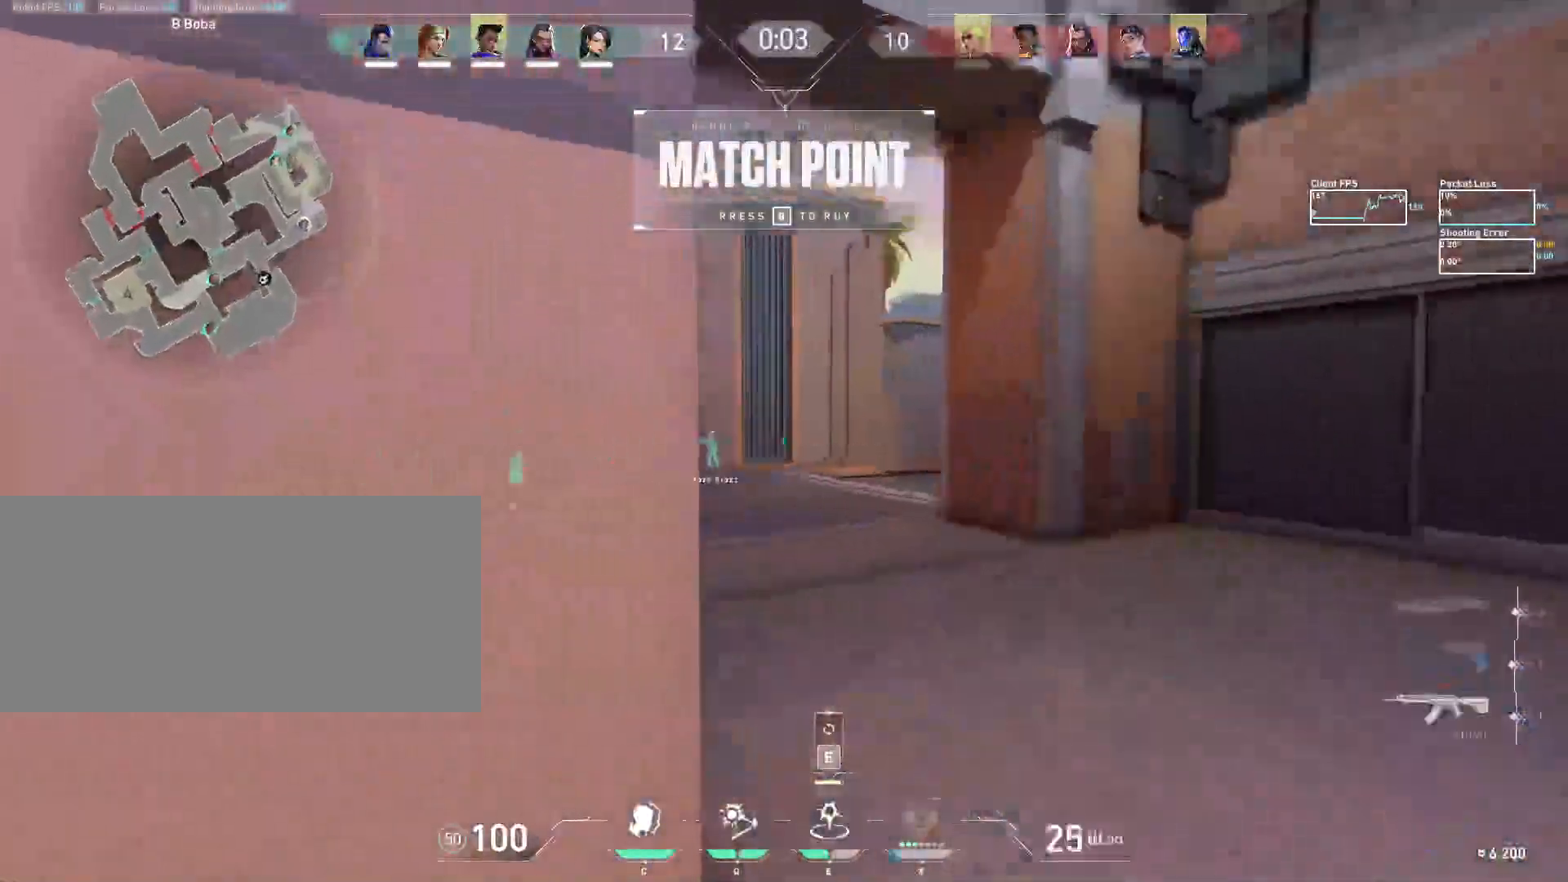
{"keys": ["w"], "mouse": [], "events": []}
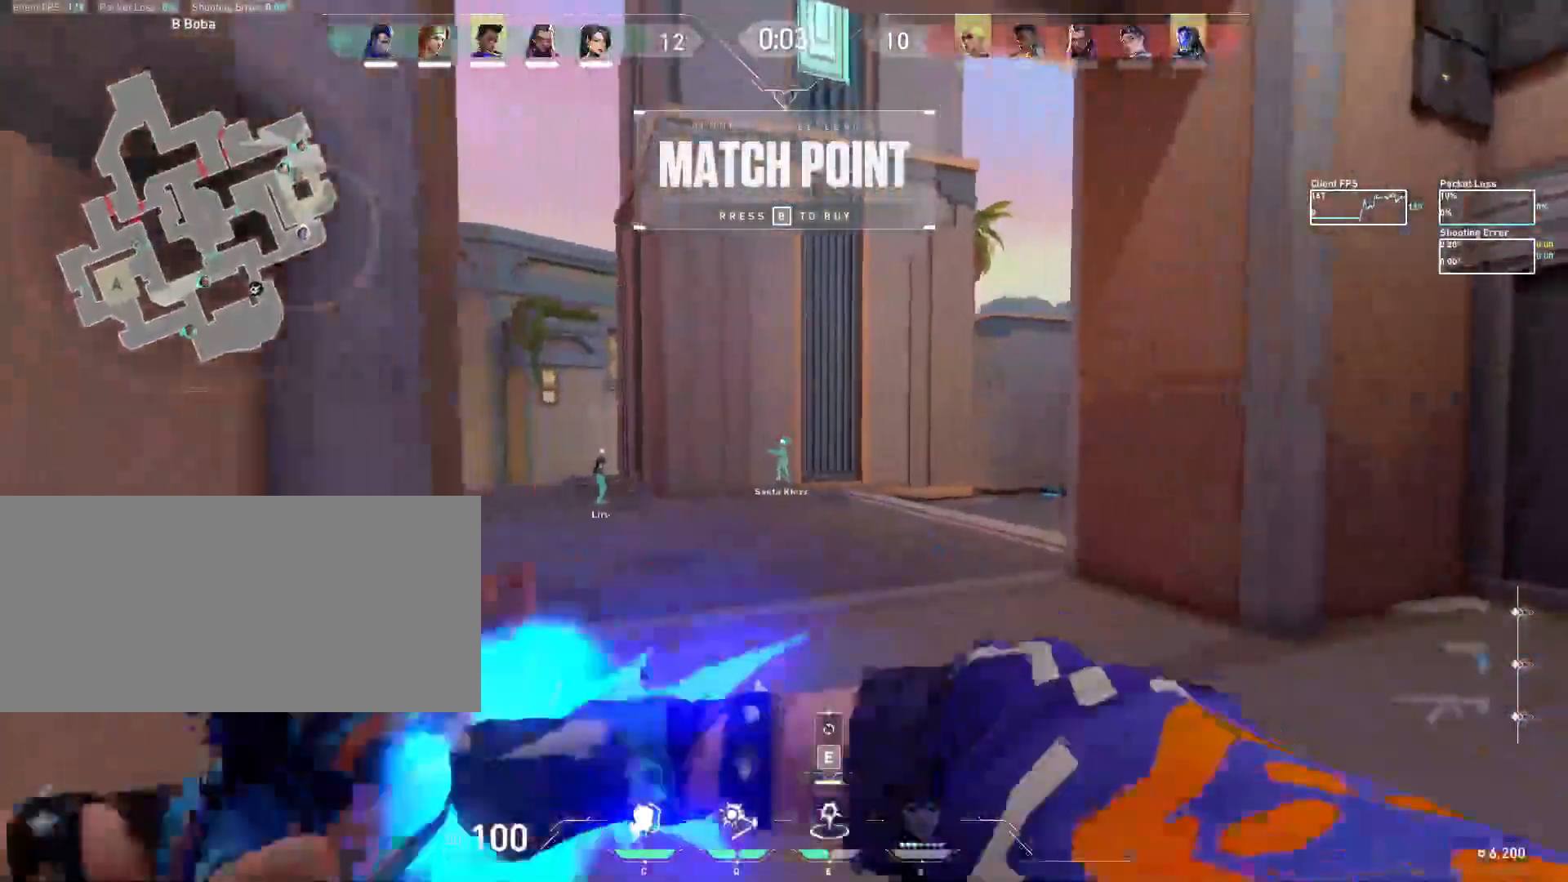
{"keys": ["d", "w"], "mouse": [], "events": [[183, "d", "down"]]}
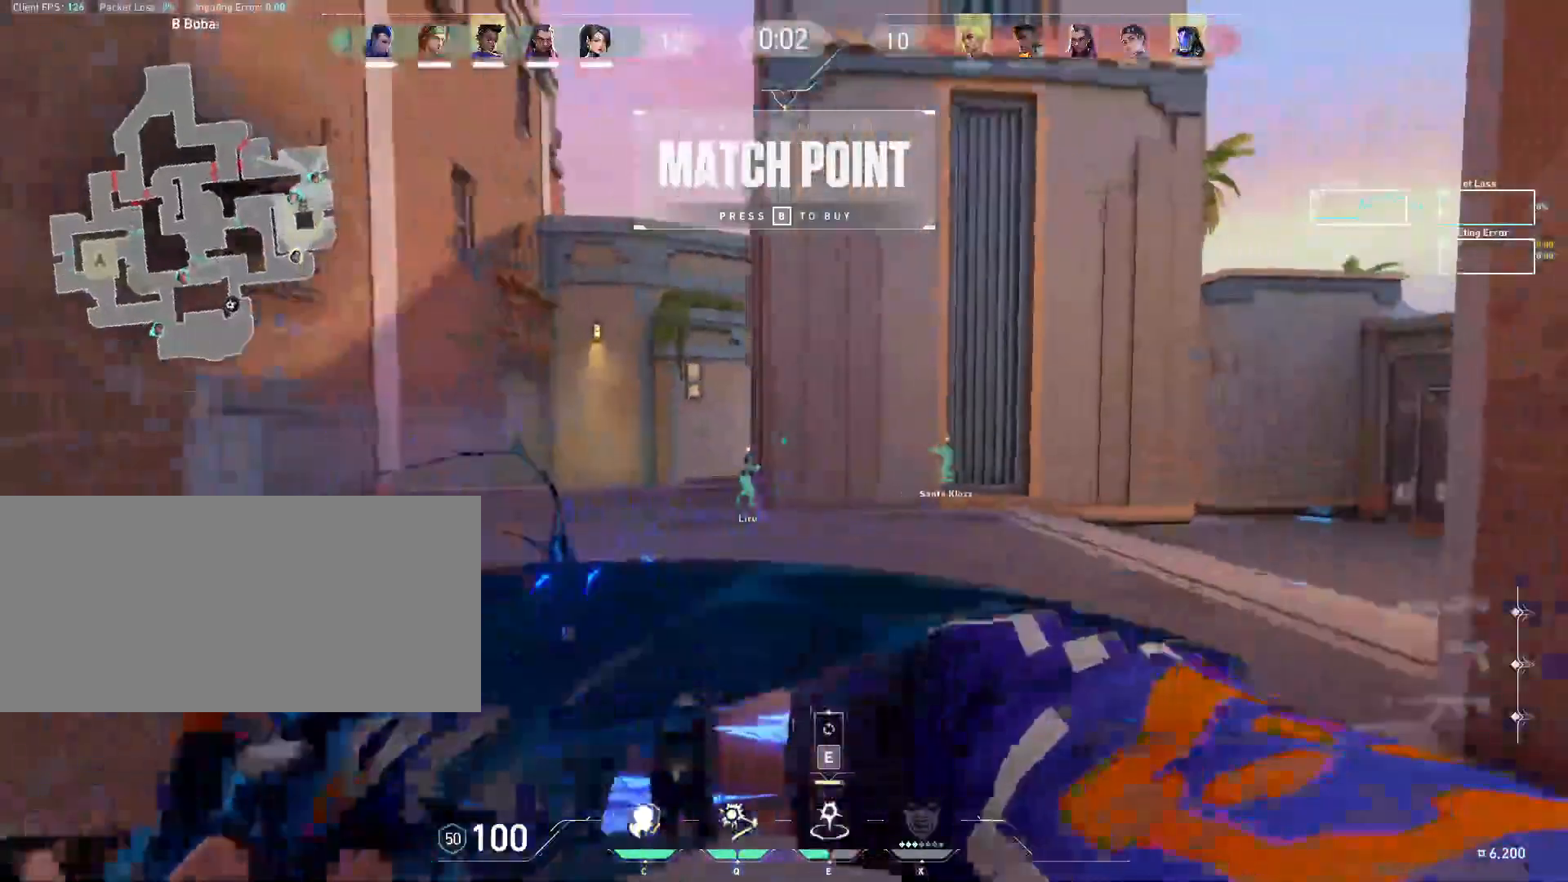
{"keys": ["d", "w"], "mouse": [], "events": [[217, "d", "up"], [383, "d", "down"]]}
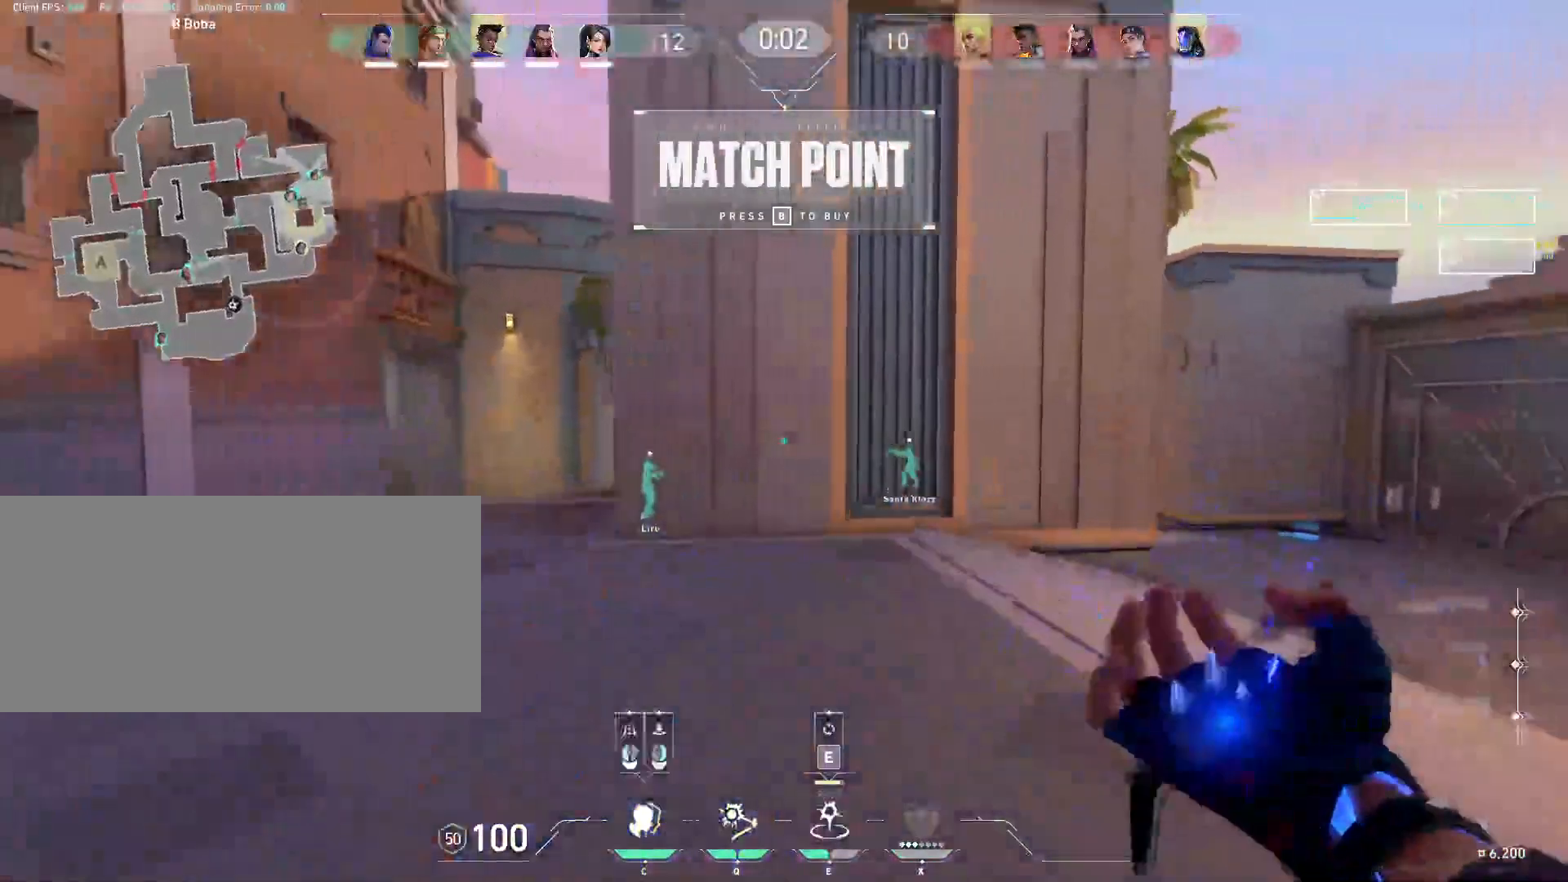
{"keys": ["d"], "mouse": [], "events": [[367, "w", "up"]]}
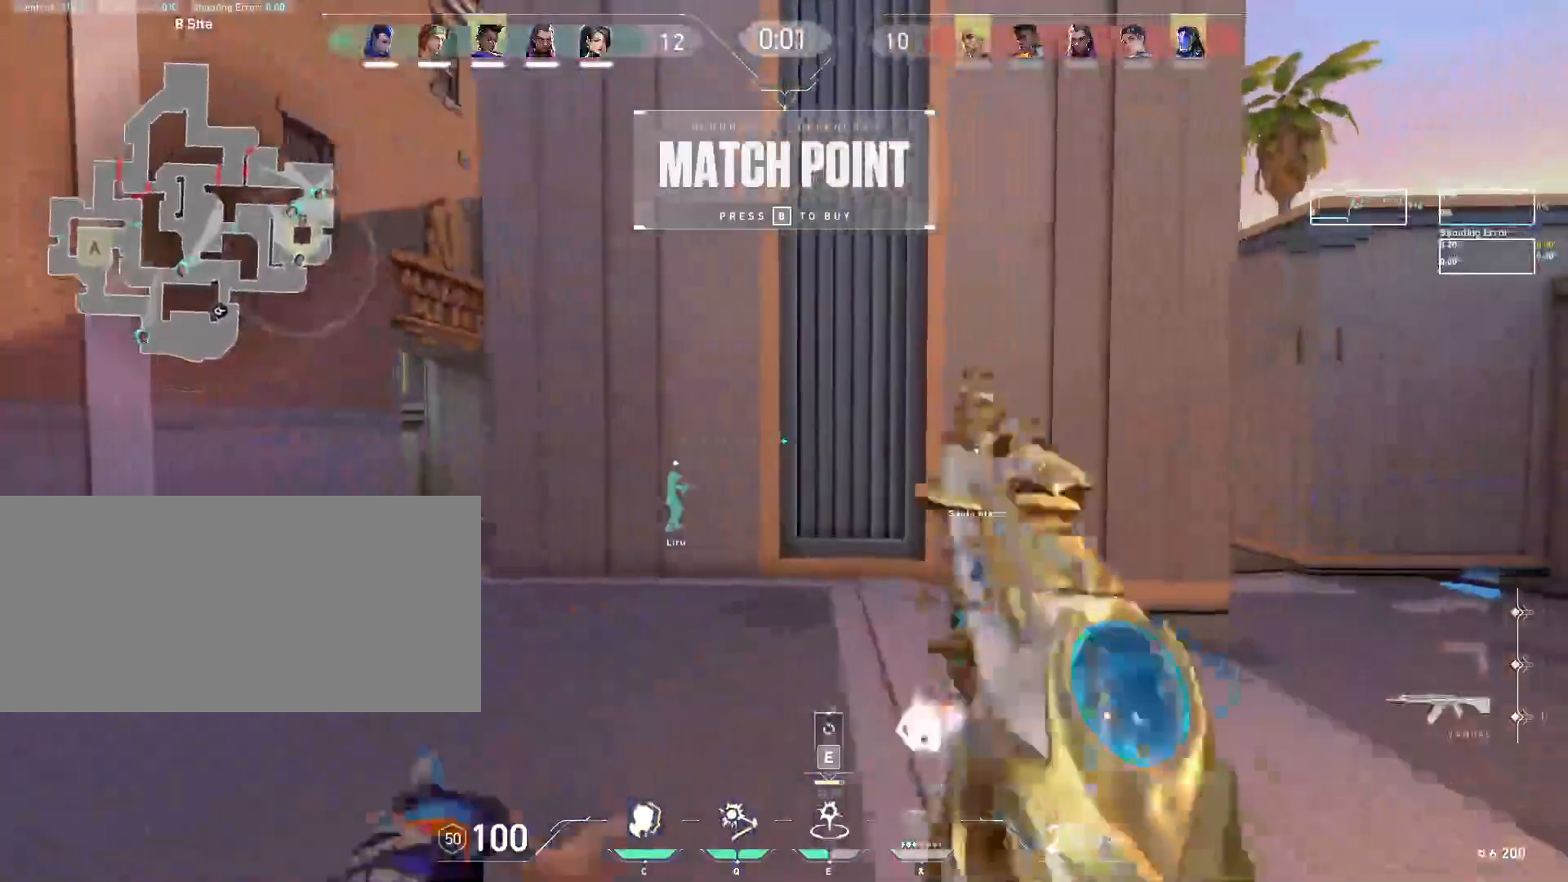
{"keys": ["d", "shift"], "mouse": [], "events": [[467, "shift", "down"]]}
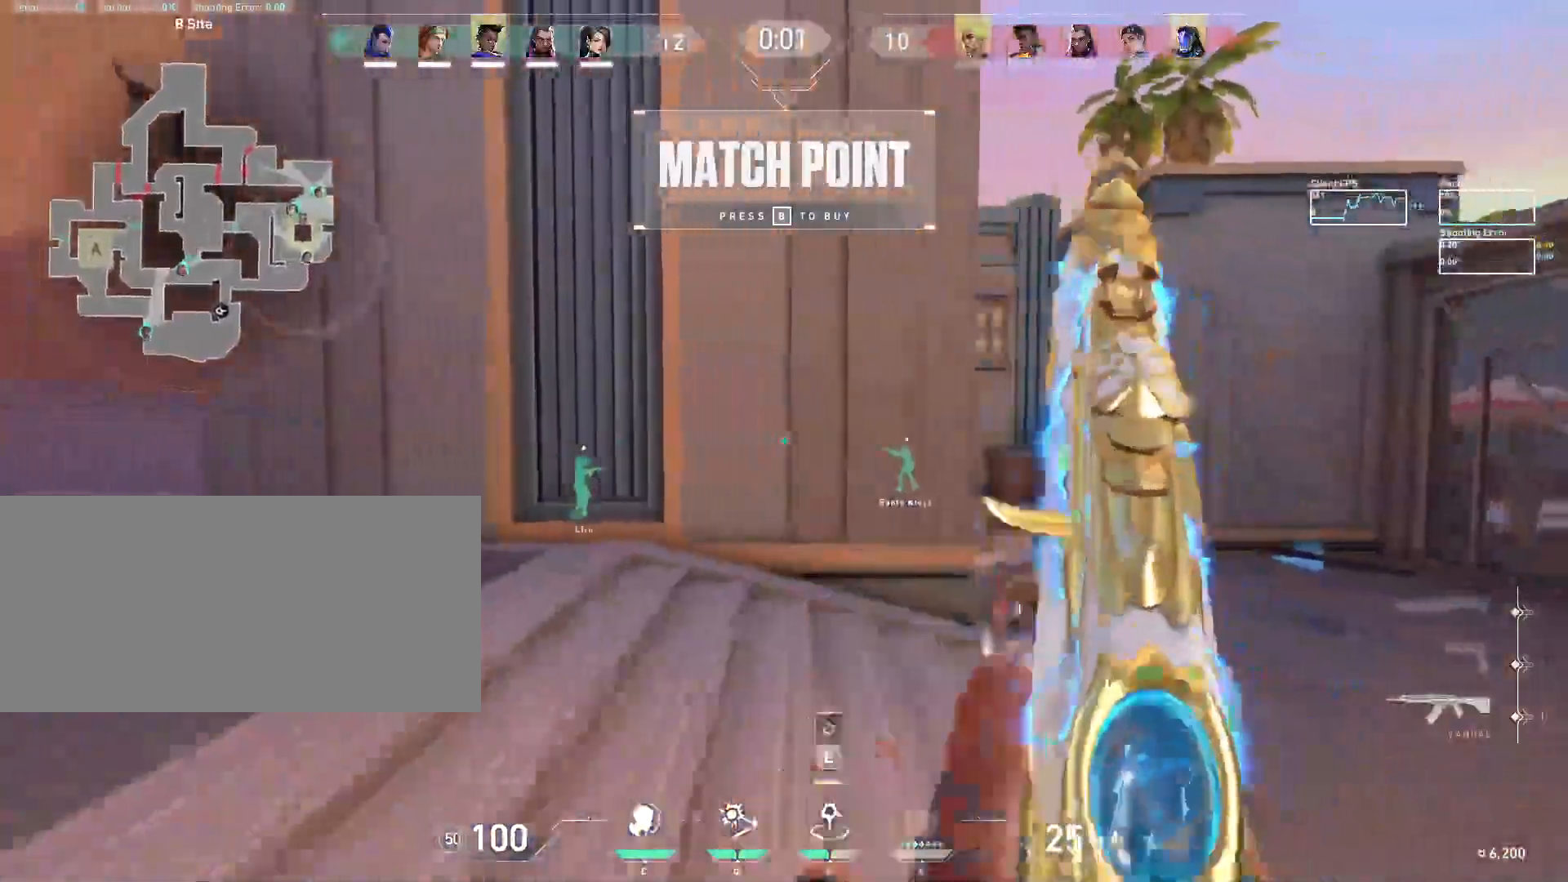
{"keys": ["d", "shift", "w"], "mouse": [], "events": [[33, "w", "down"]]}
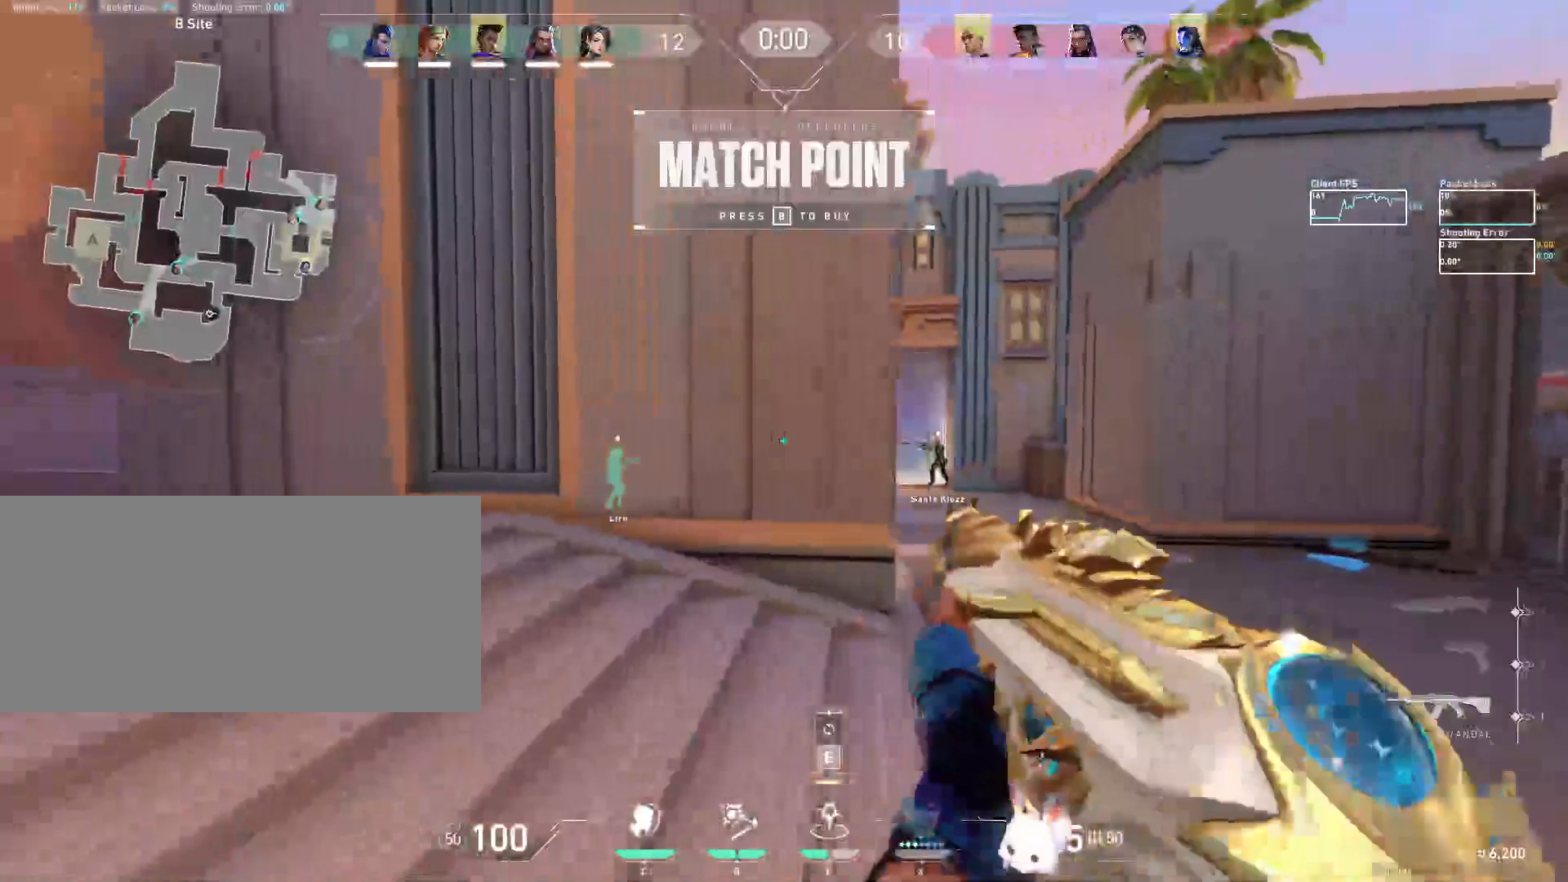
{"keys": ["shift"], "mouse": [], "events": [[500, "d", "up"], [500, "w", "up"]]}
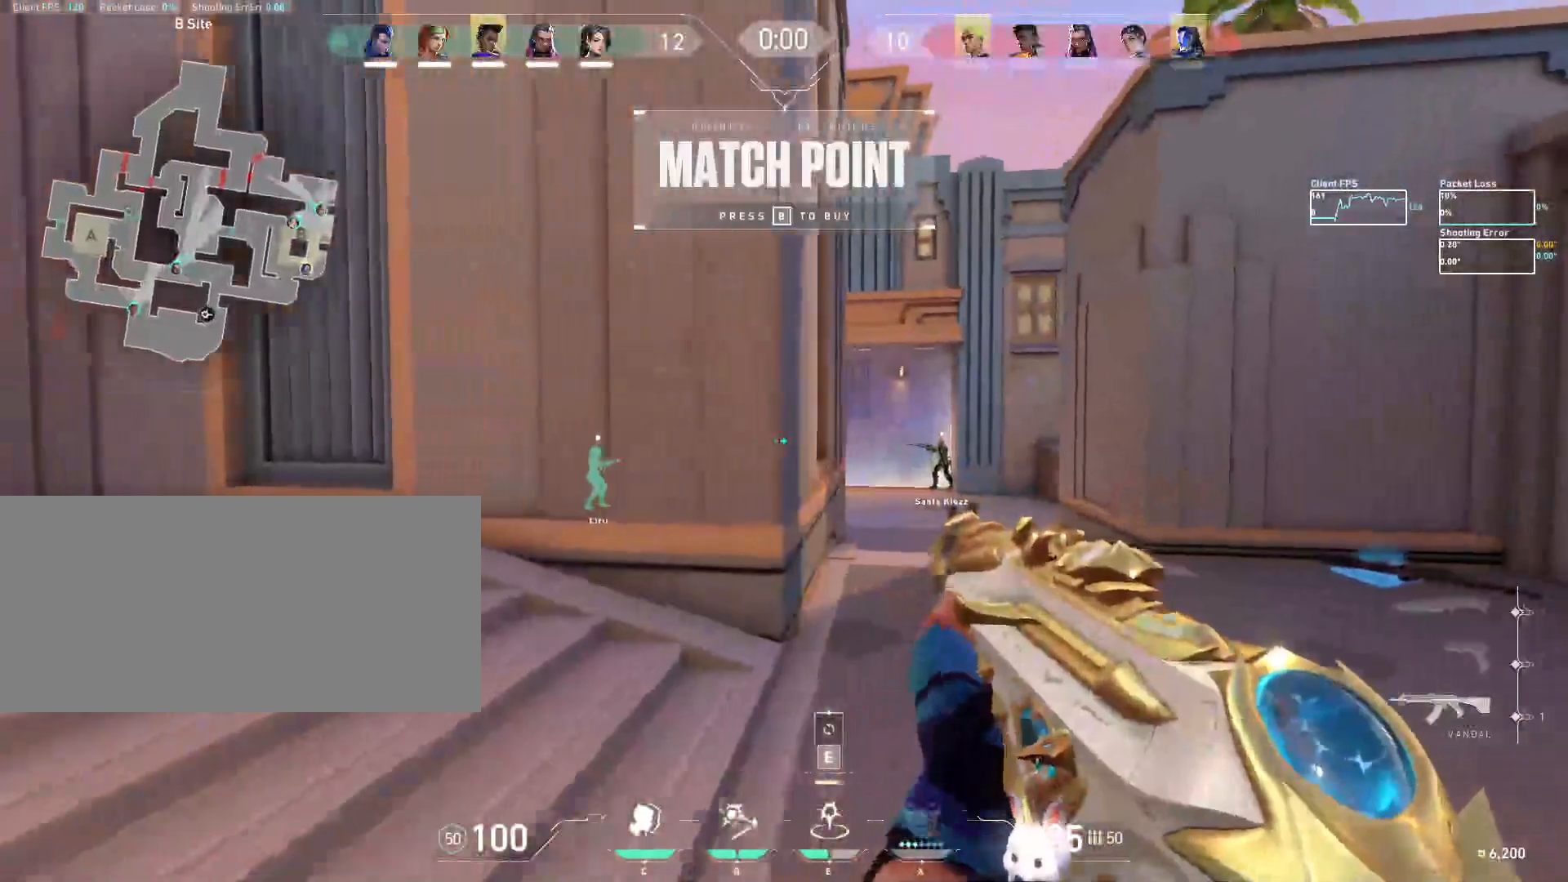
{"keys": [], "mouse": [], "events": [[17, "shift", "up"]]}
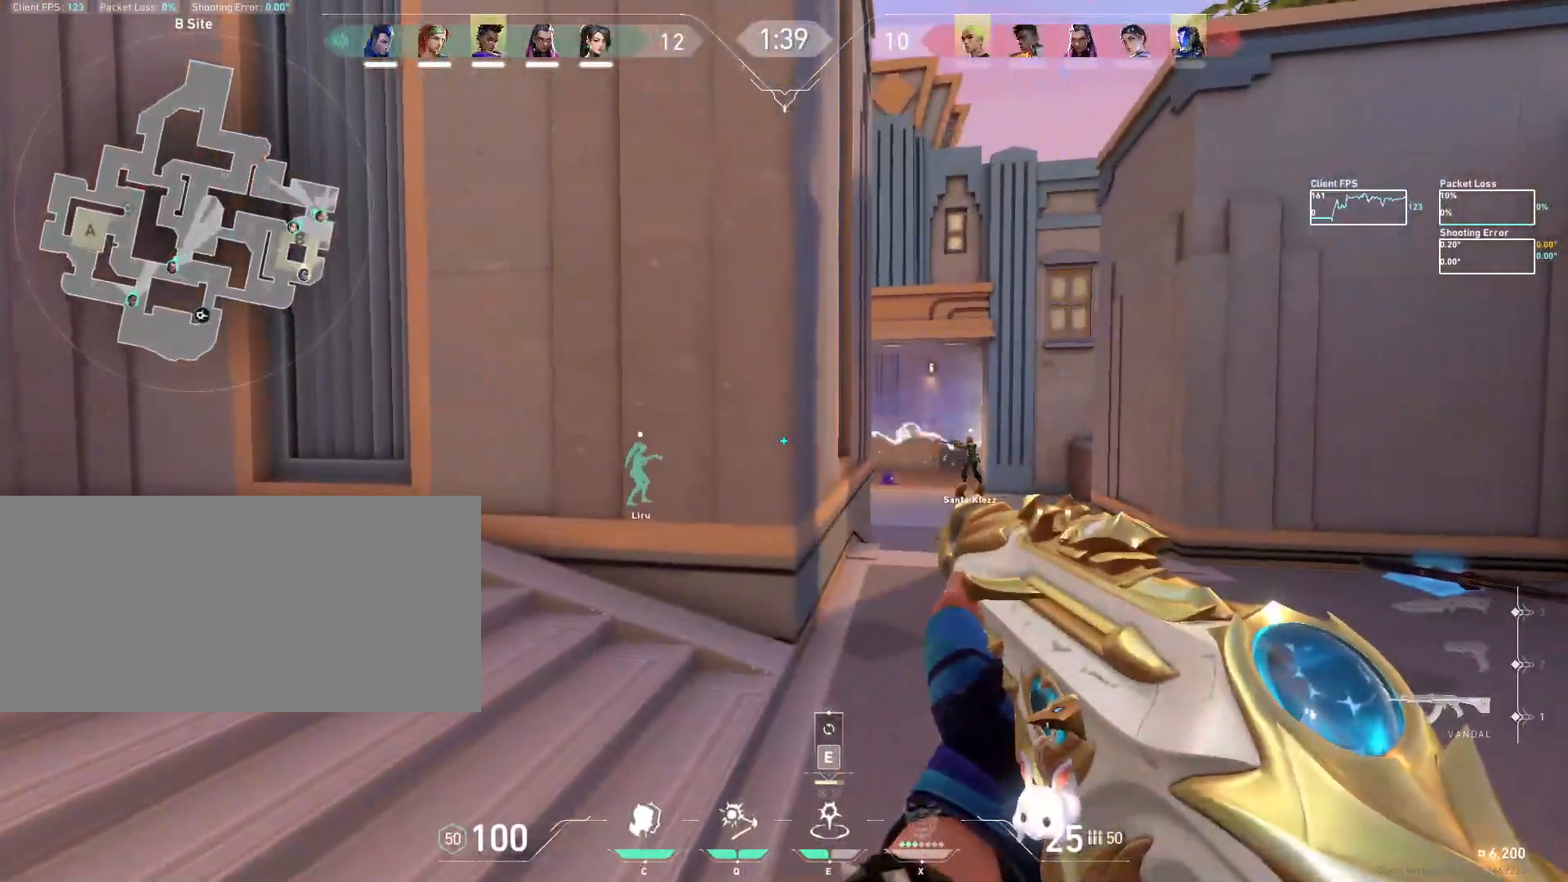
{"keys": [], "mouse": [], "events": []}
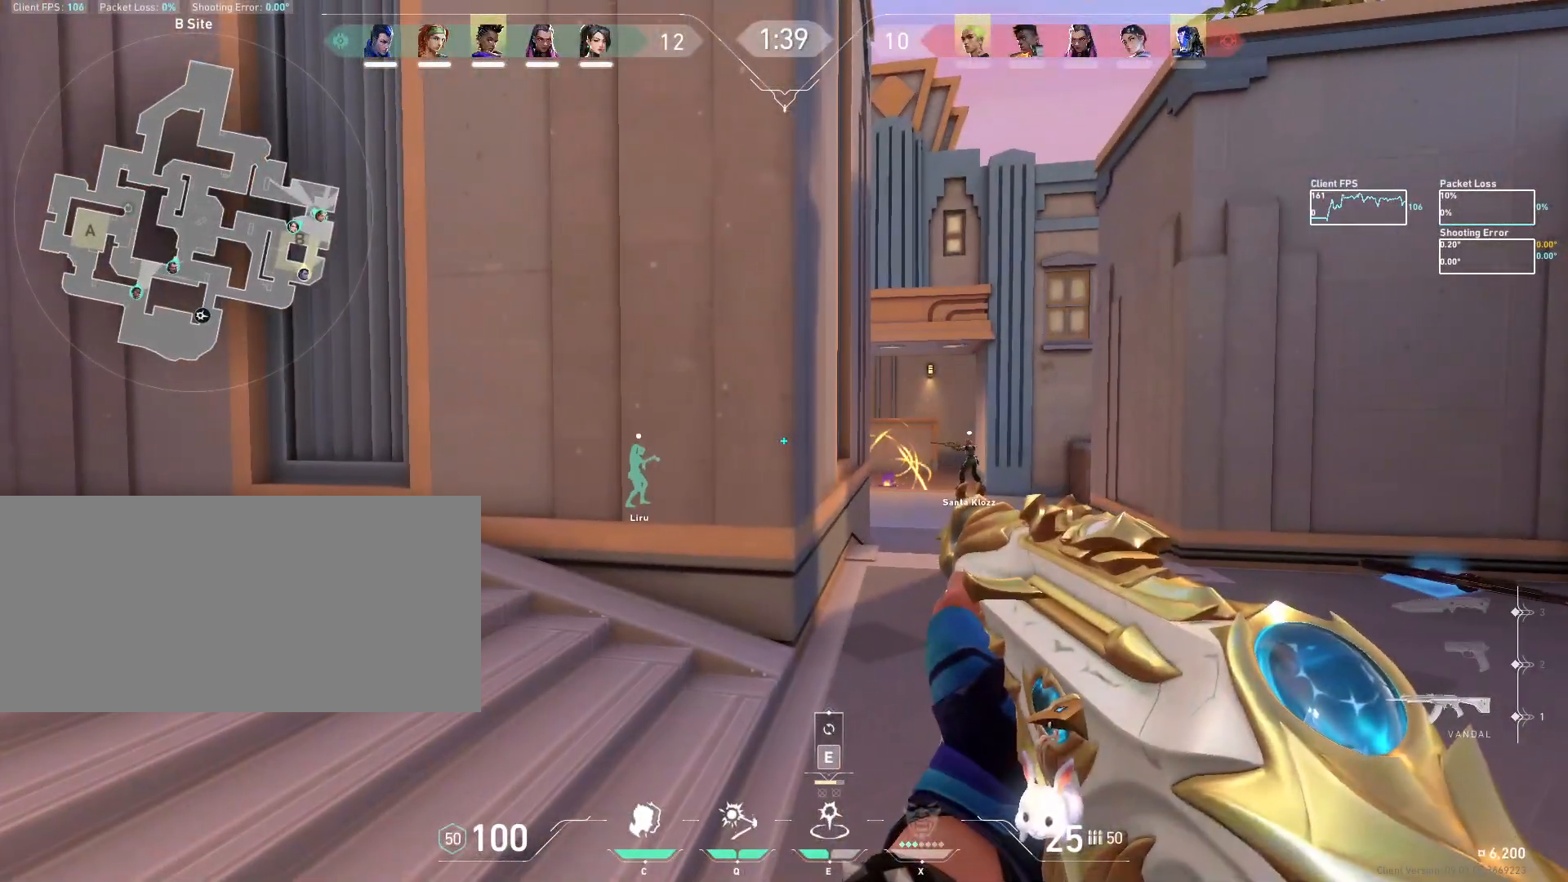
{"keys": [], "mouse": [], "events": []}
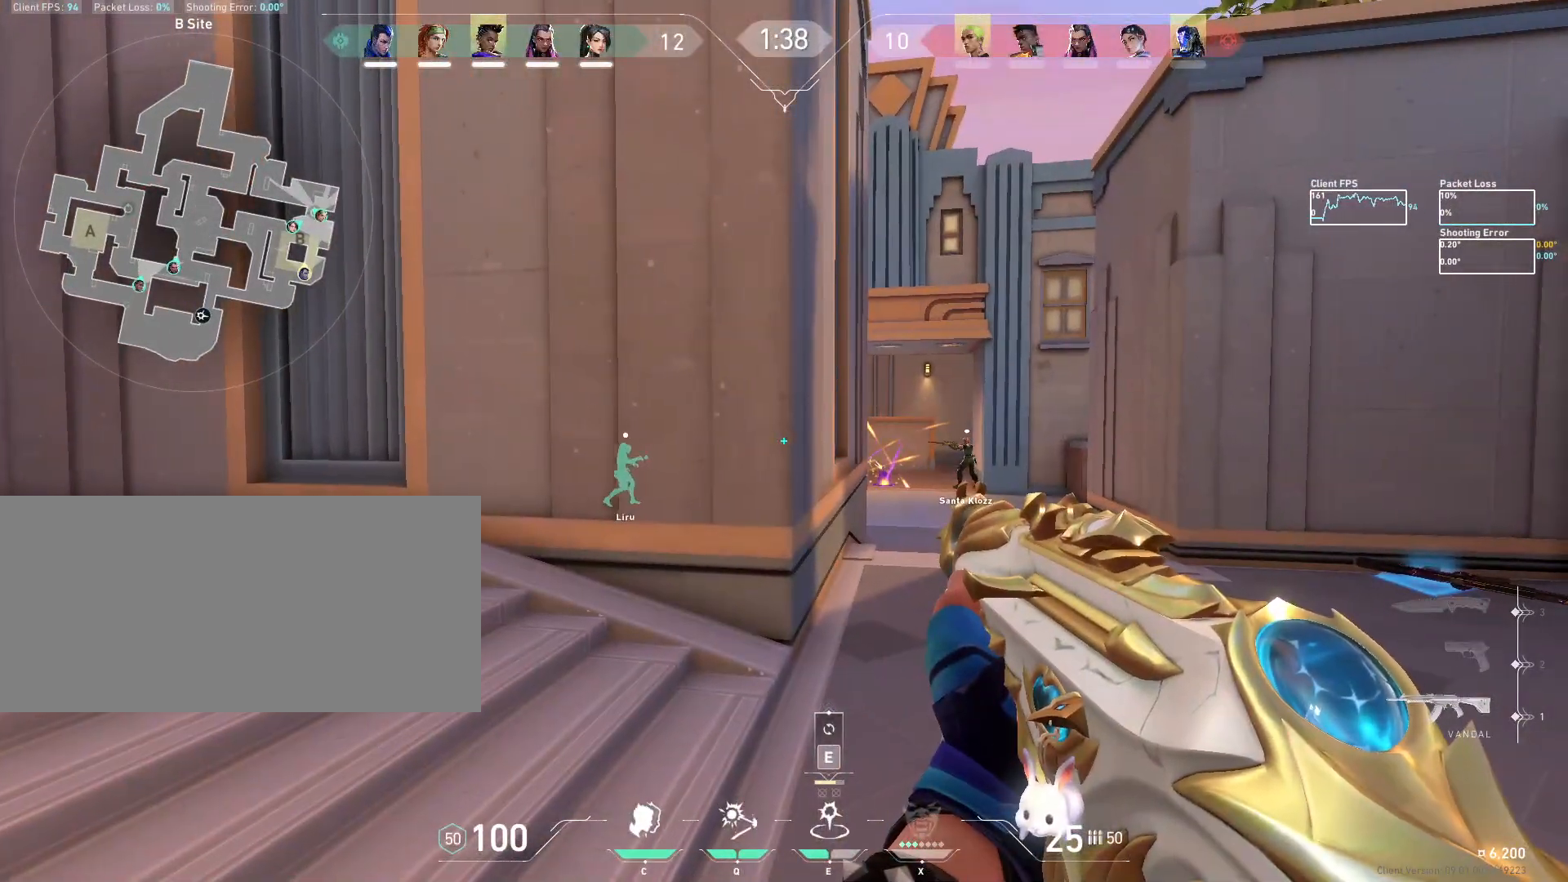
{"keys": [], "mouse": [], "events": []}
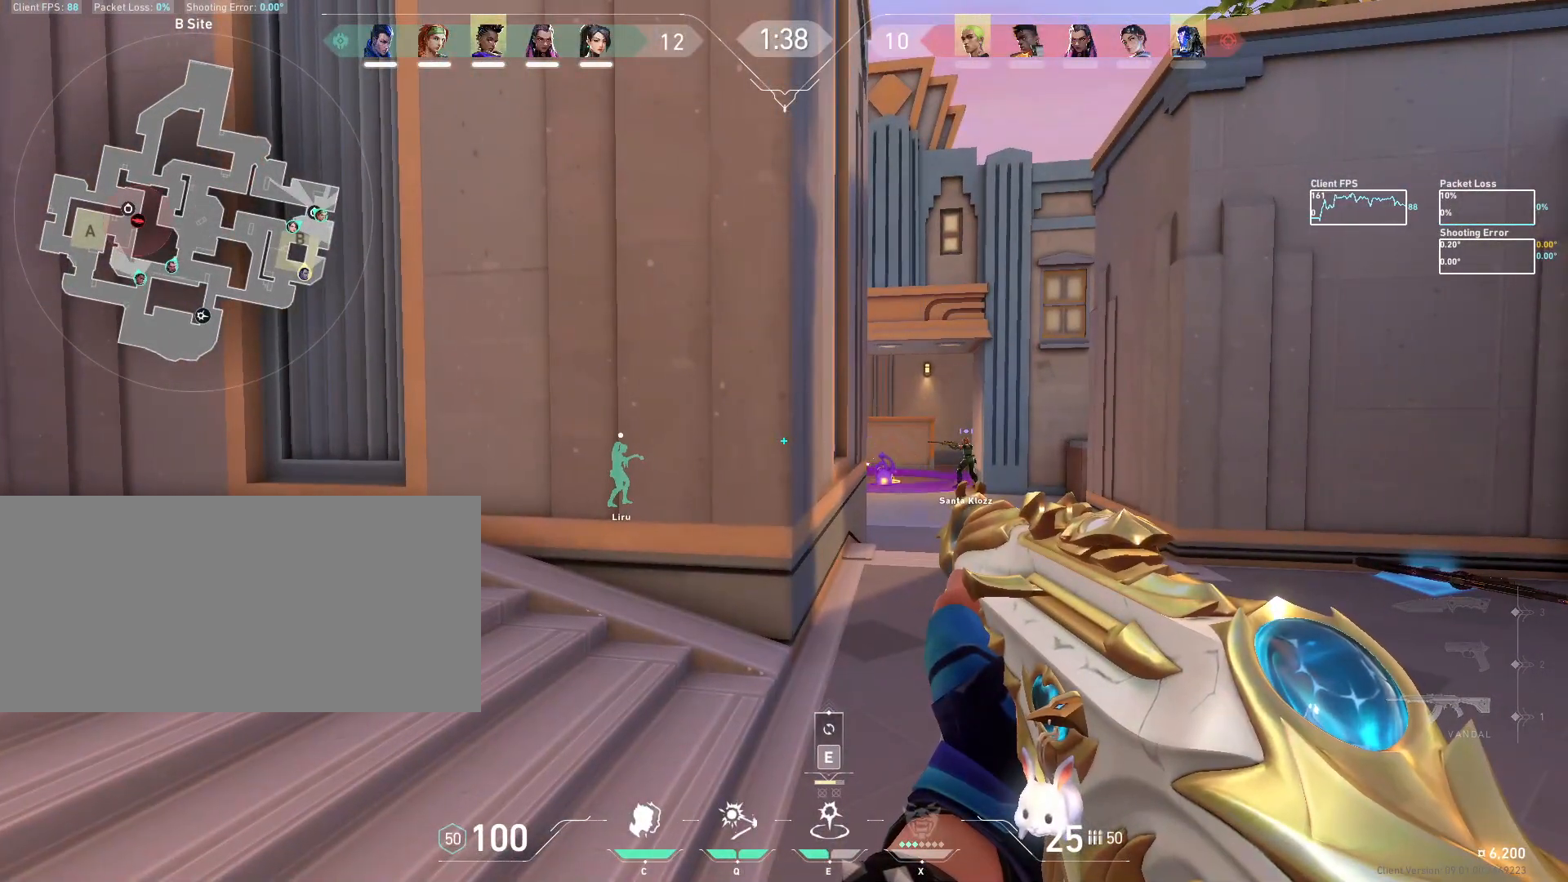
{"keys": [], "mouse": [], "events": []}
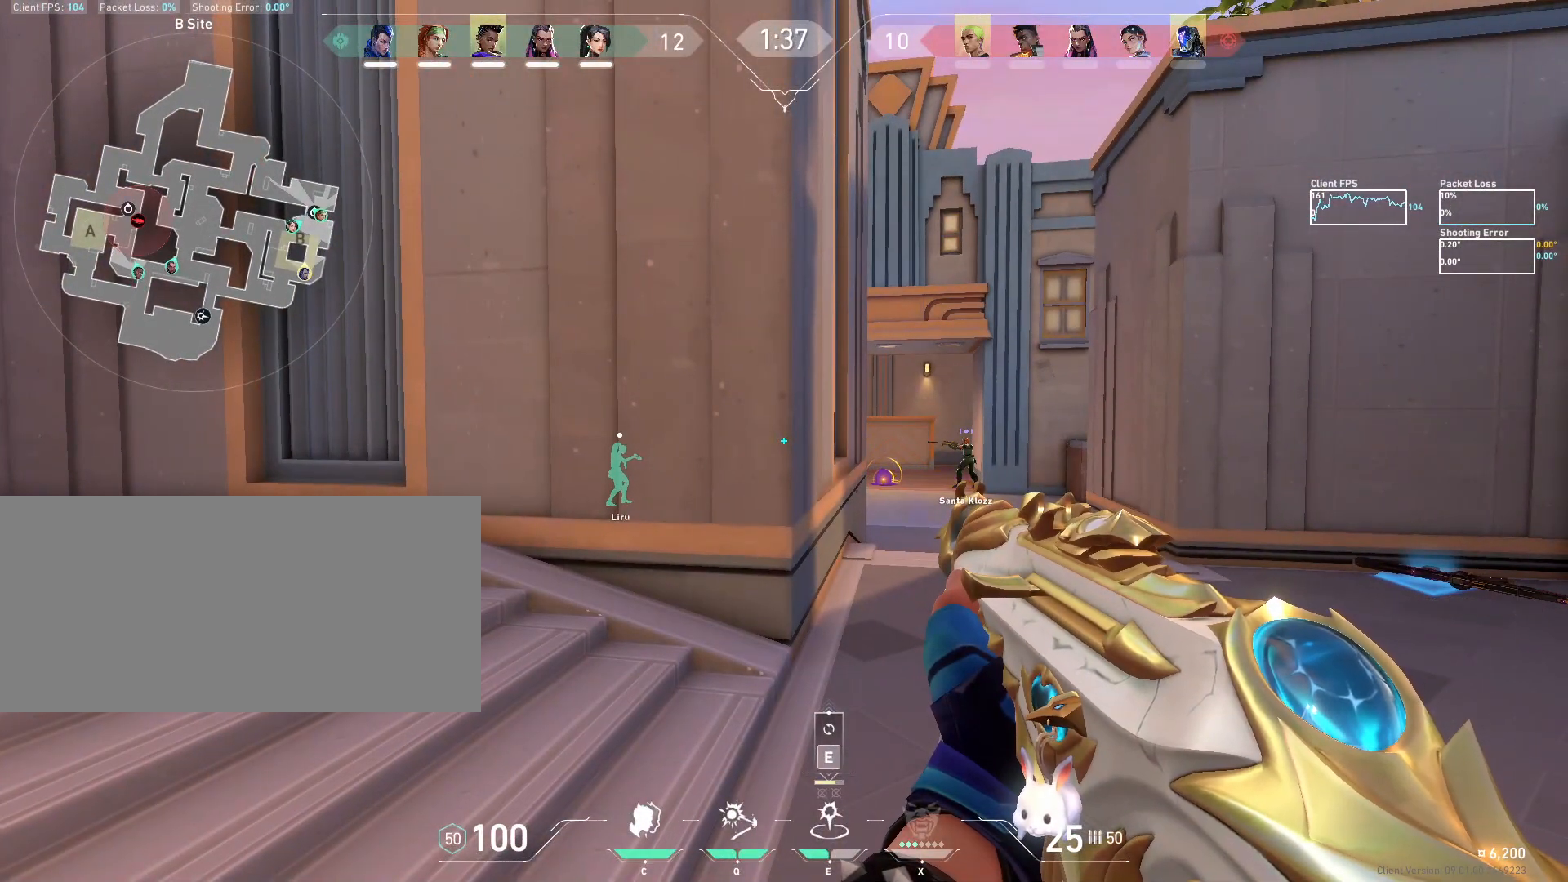
{"keys": [], "mouse": [], "events": []}
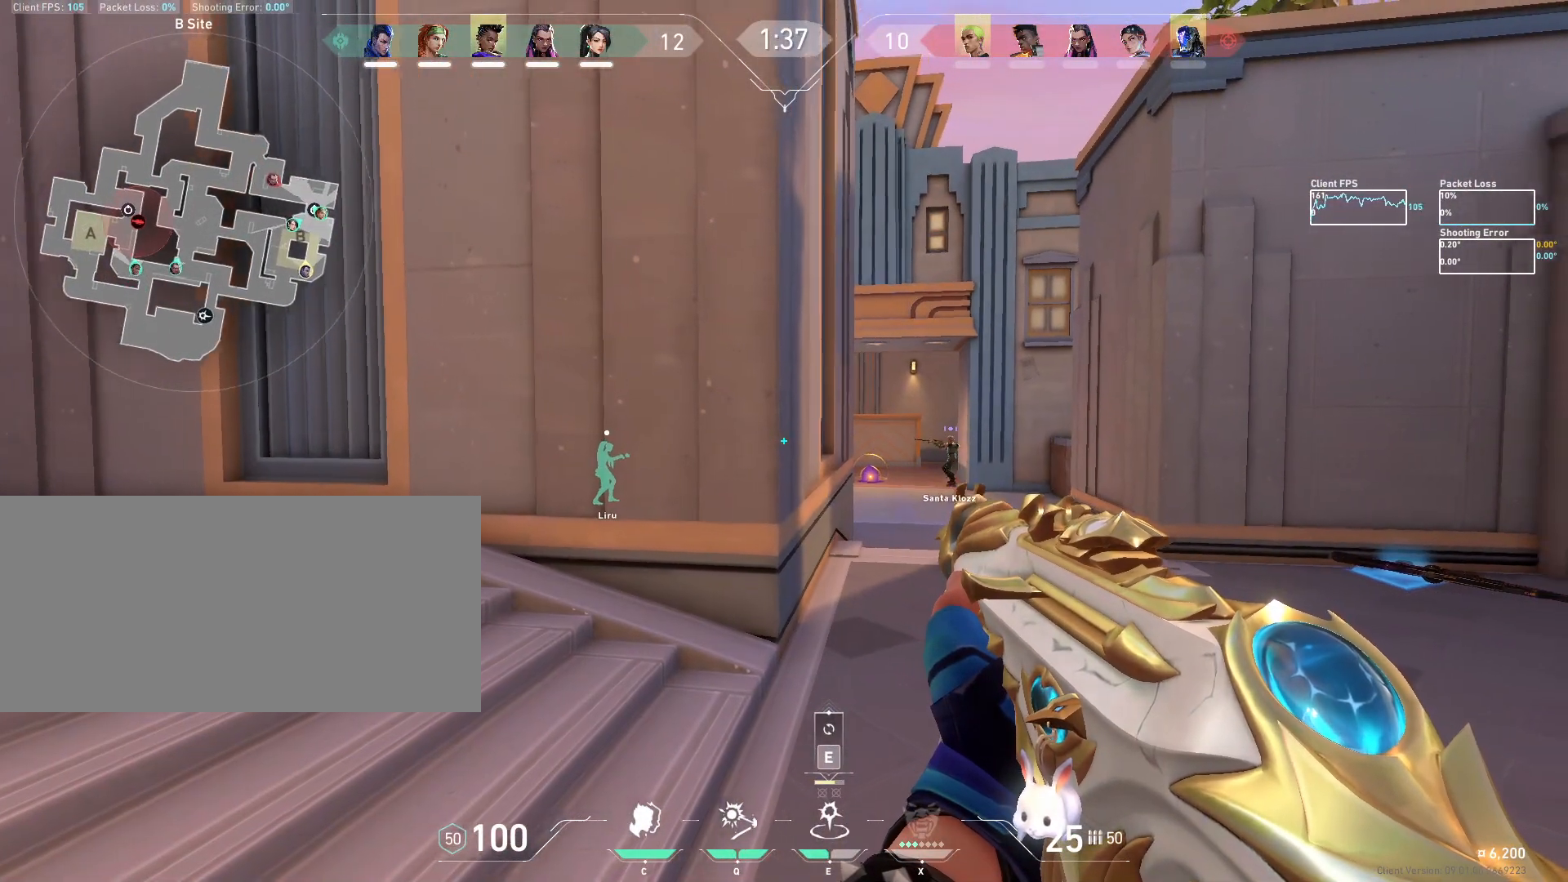
{"keys": ["w"], "mouse": [], "events": [[33, "d", "down"], [283, "w", "down"], [483, "d", "up"]]}
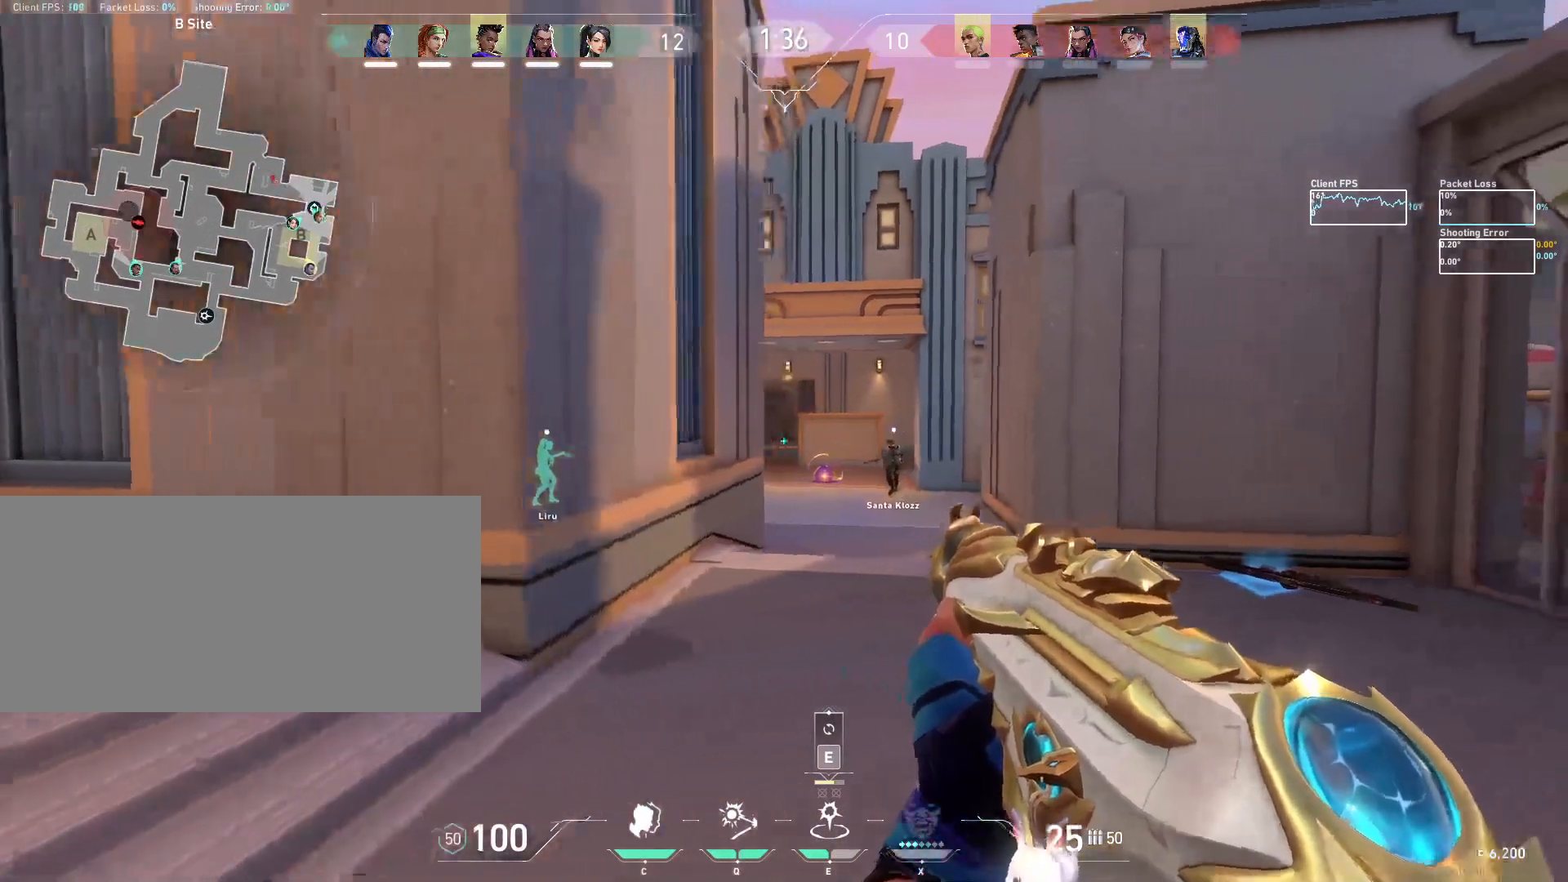
{"keys": ["d"], "mouse": [], "events": [[83, "w", "up"], [400, "d", "down"]]}
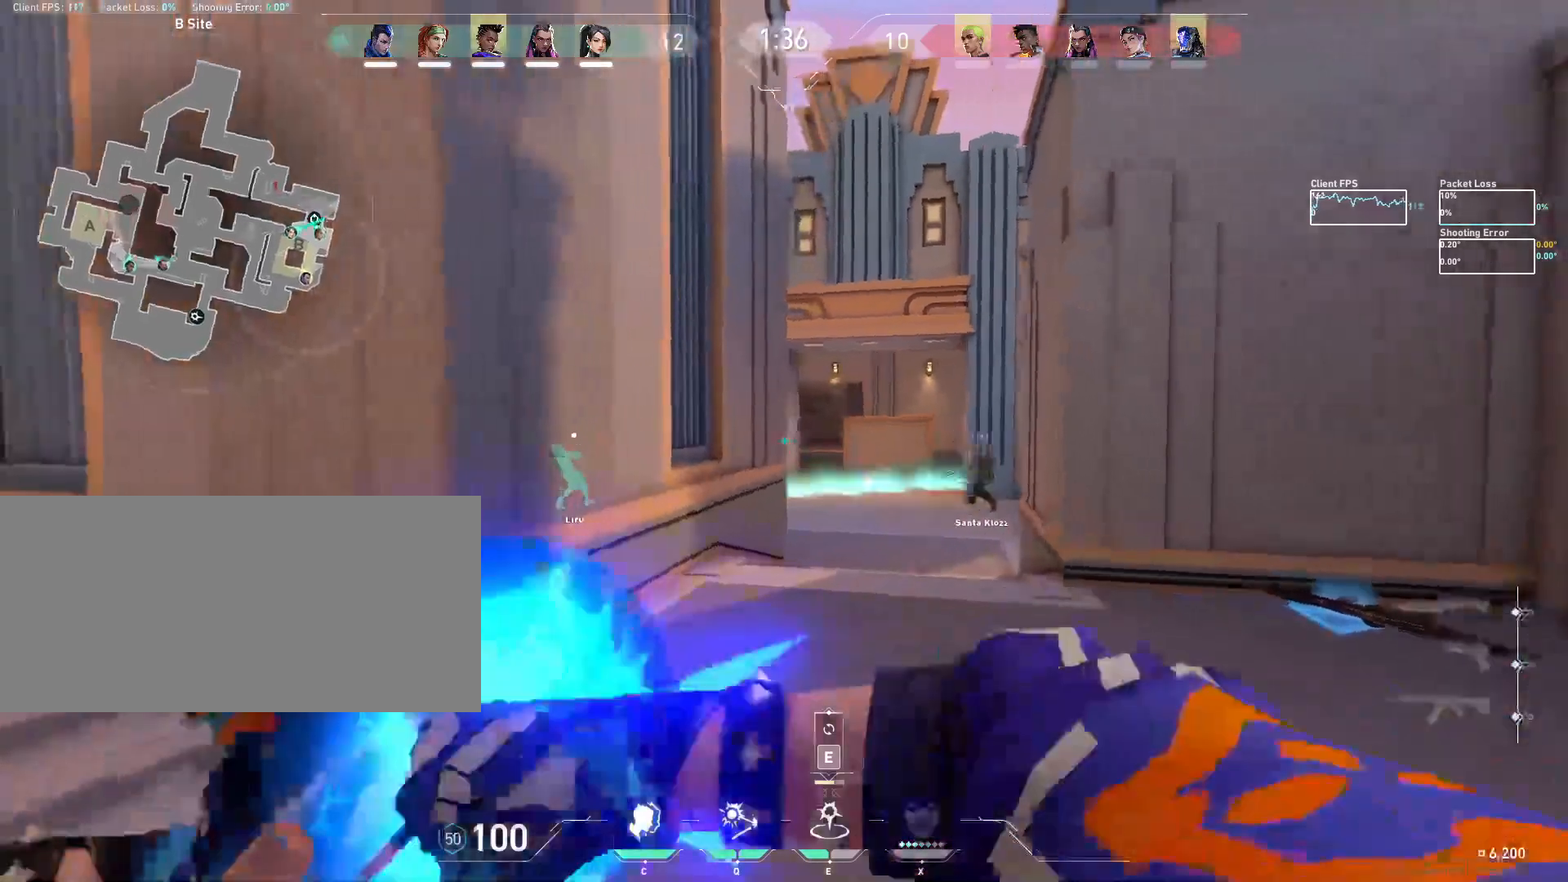
{"keys": [], "mouse": [], "events": [[400, "d", "up"]]}
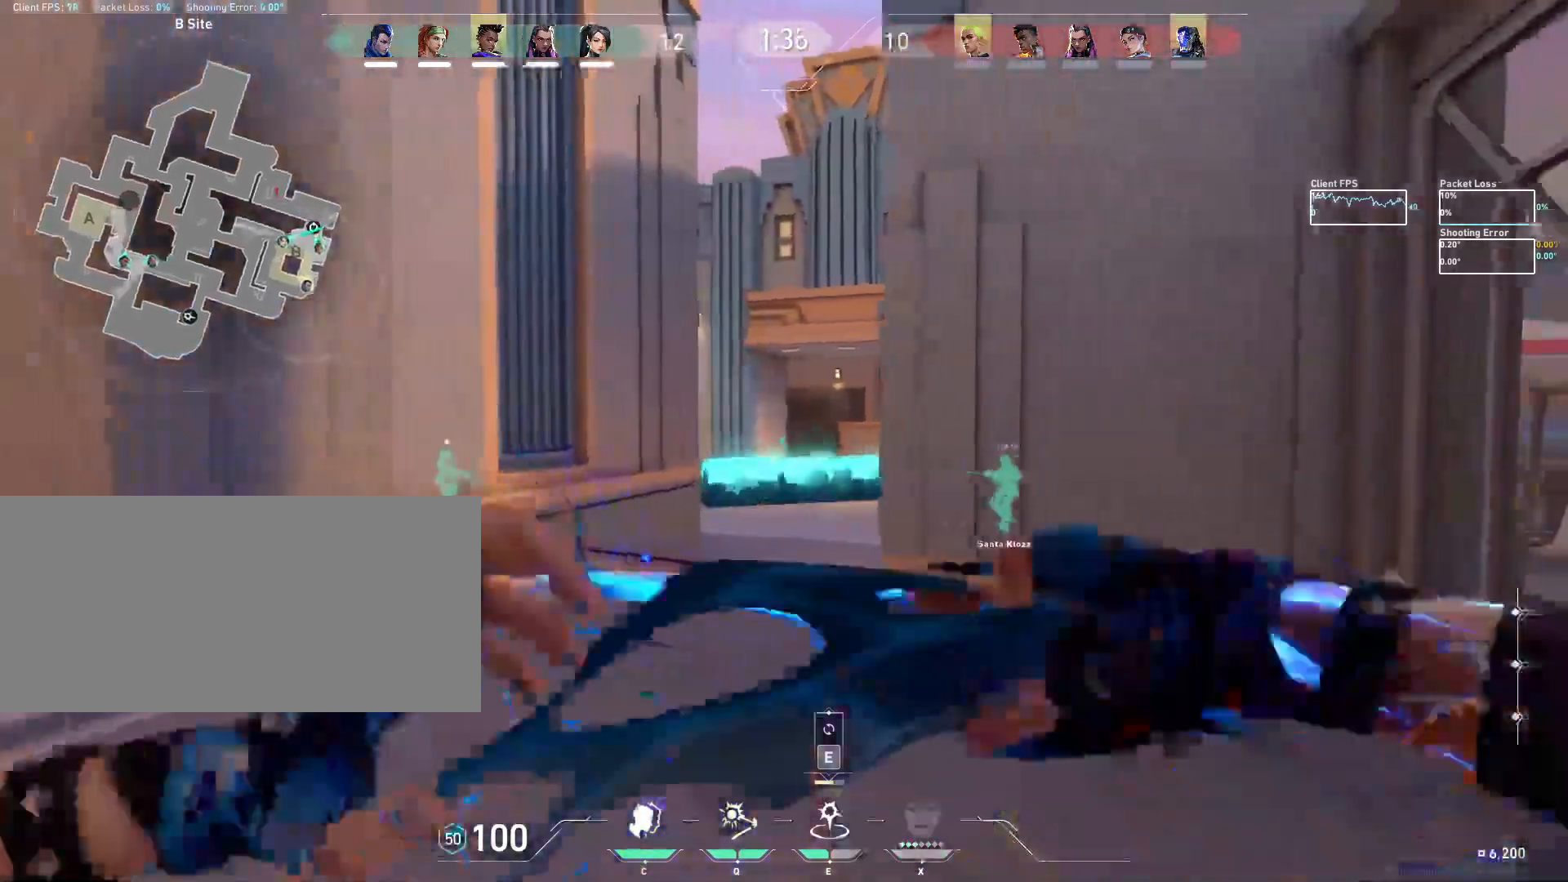
{"keys": ["a"], "mouse": ["wheel"], "events": [[100, "a", "down"], [283, "mouse_wheel", "down"]]}